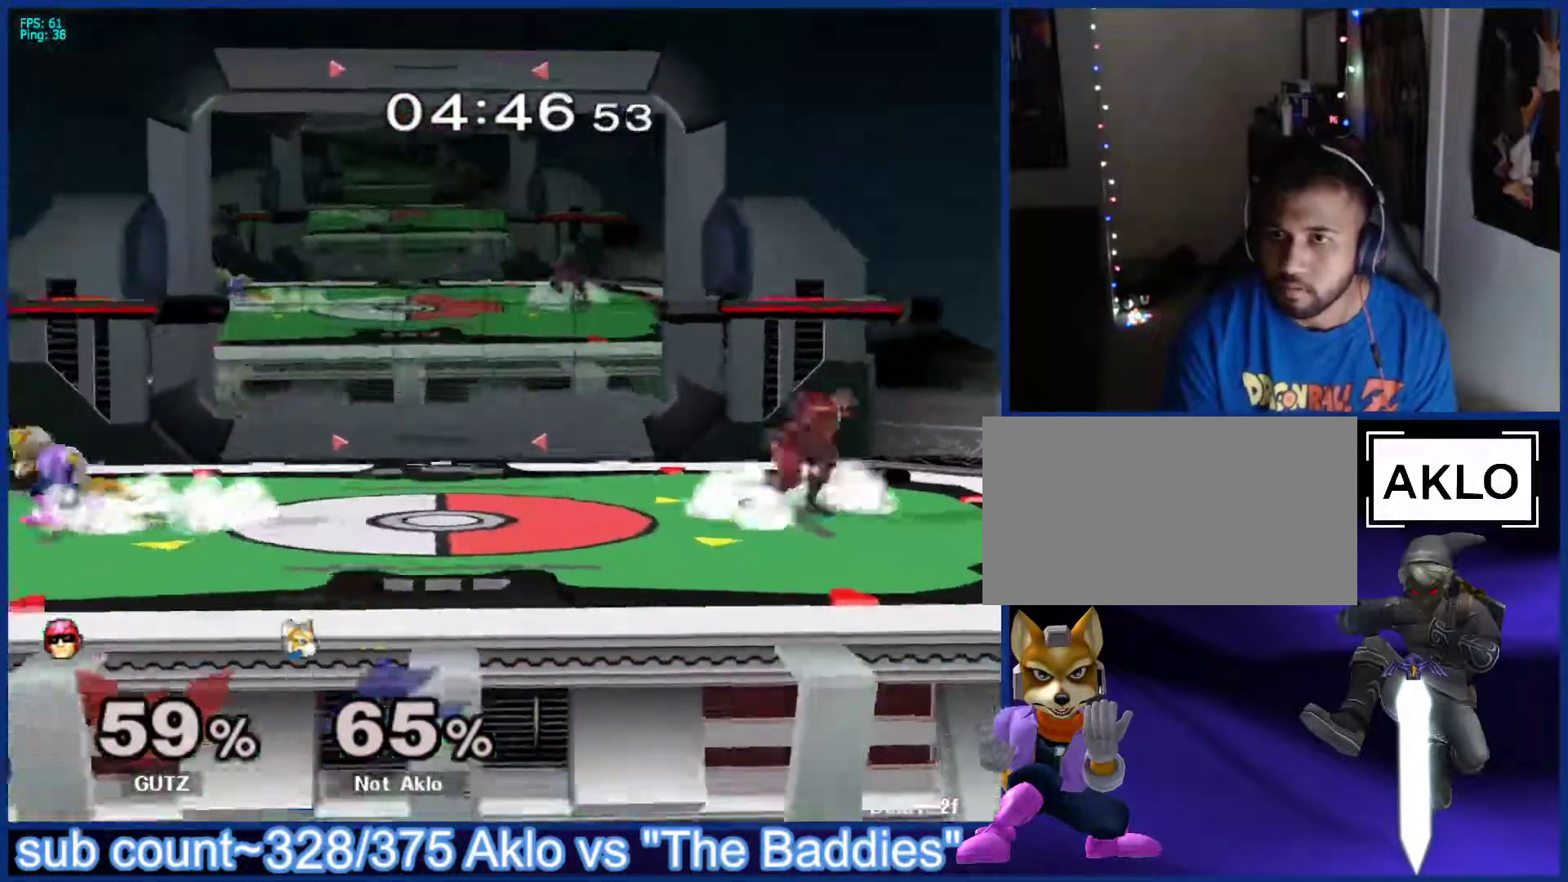
Gameplay with a controller (Nintendo layout); each line is a JSON object with the inputs held at the frame after it. "events" lists button and stick changes between this image and that frame as [ms after this image, input, new state], when the widget could be followed in between. Not read: L3 R3.
{"buttons": [], "left_stick": "center", "right_stick": "center", "events": [[17, "L1", "up"], [83, "left_stick", "right"], [133, "left_stick", "center"], [217, "B", "down"], [267, "B", "up"]]}
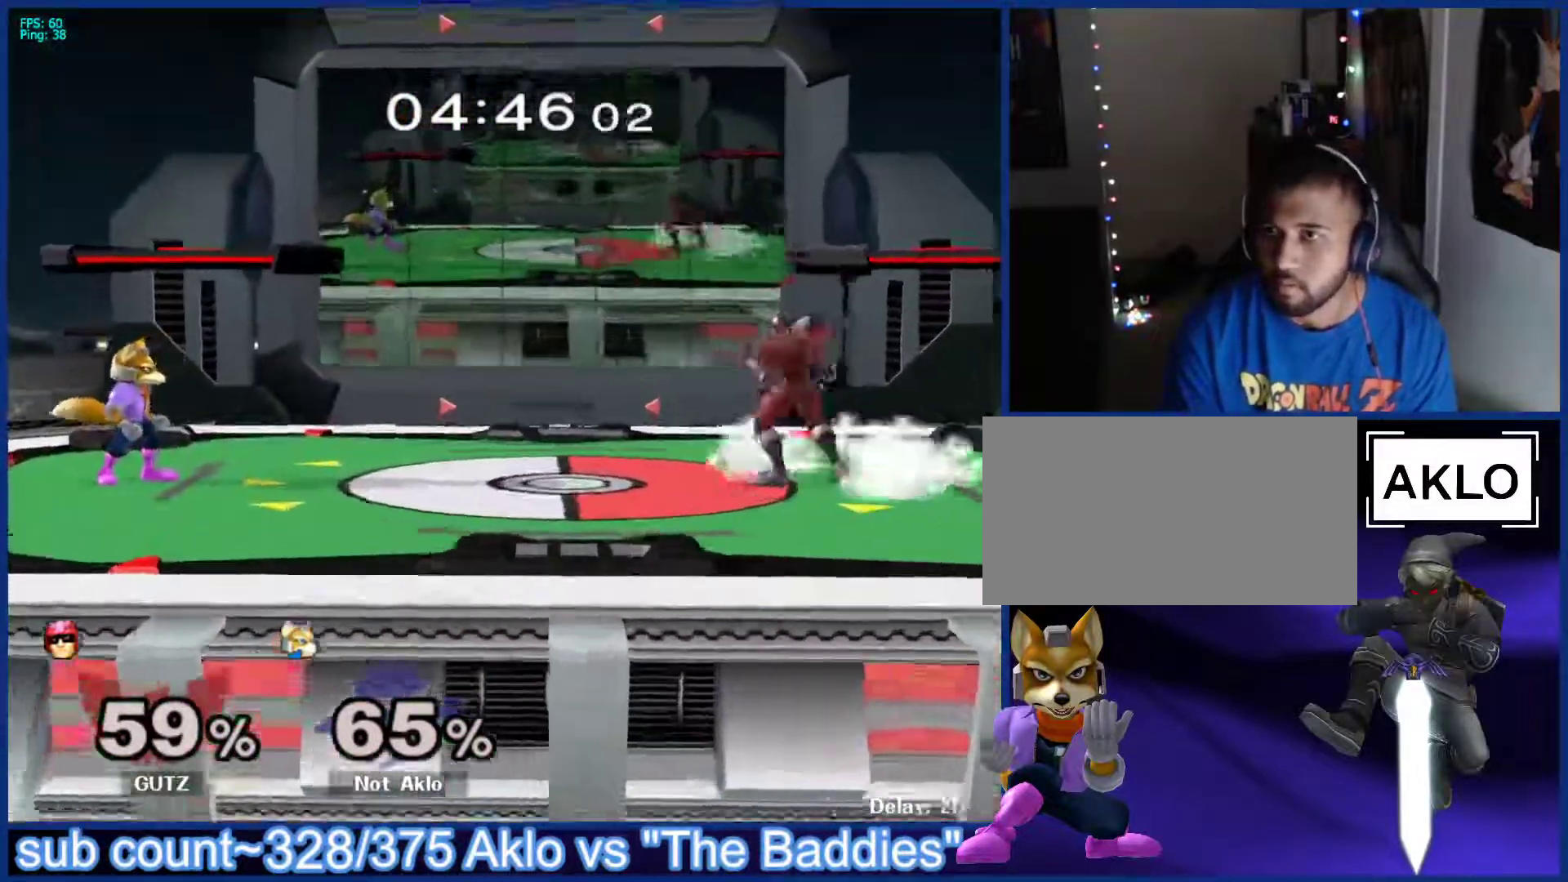
{"buttons": [], "left_stick": "center", "right_stick": "center", "events": [[83, "left_stick", "left"], [150, "left_stick", "right"], [267, "left_stick", "left"], [400, "left_stick", "center"]]}
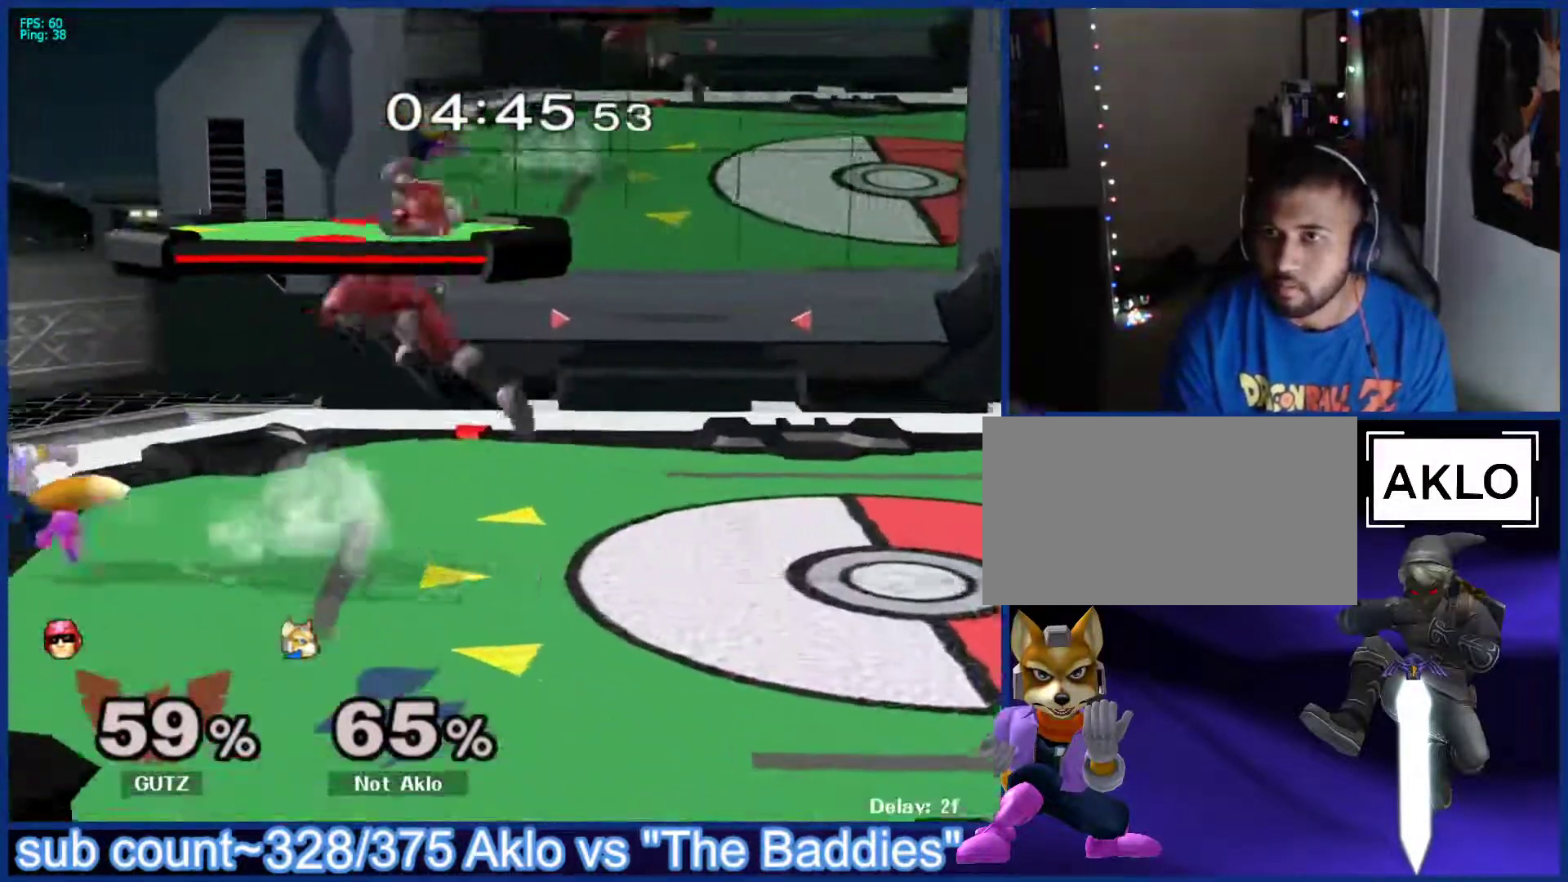
{"buttons": [], "left_stick": "center", "right_stick": "center", "events": [[100, "L1", "down"], [117, "left_stick", "right"], [383, "L1", "up"], [400, "left_stick", "center"]]}
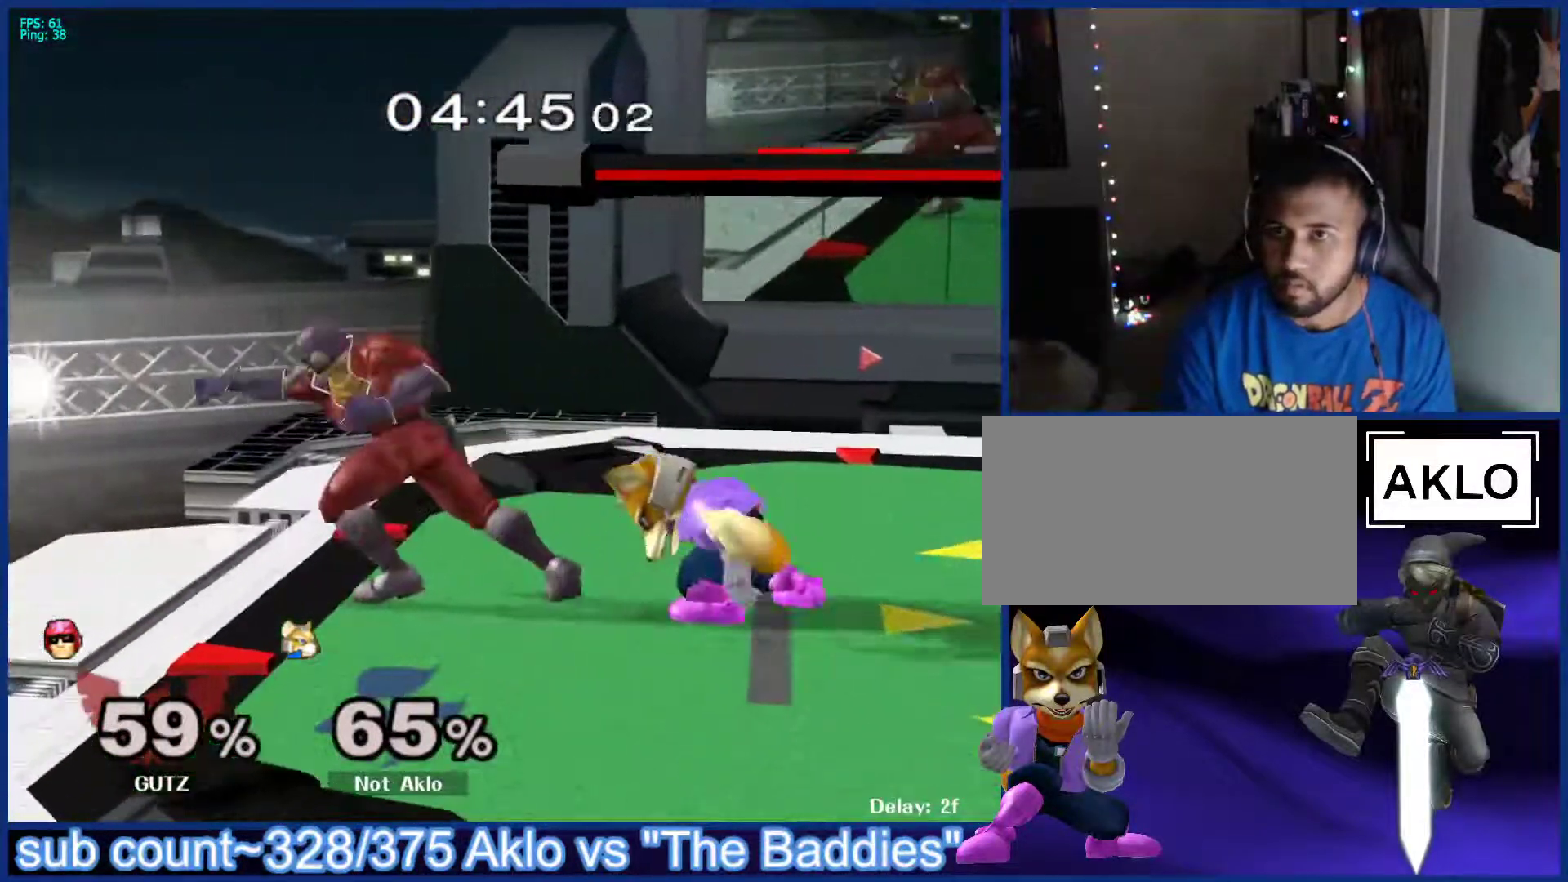
{"buttons": [], "left_stick": "up-right", "right_stick": "center", "events": [[167, "A", "down"], [250, "A", "up"], [383, "left_stick", "up-right"]]}
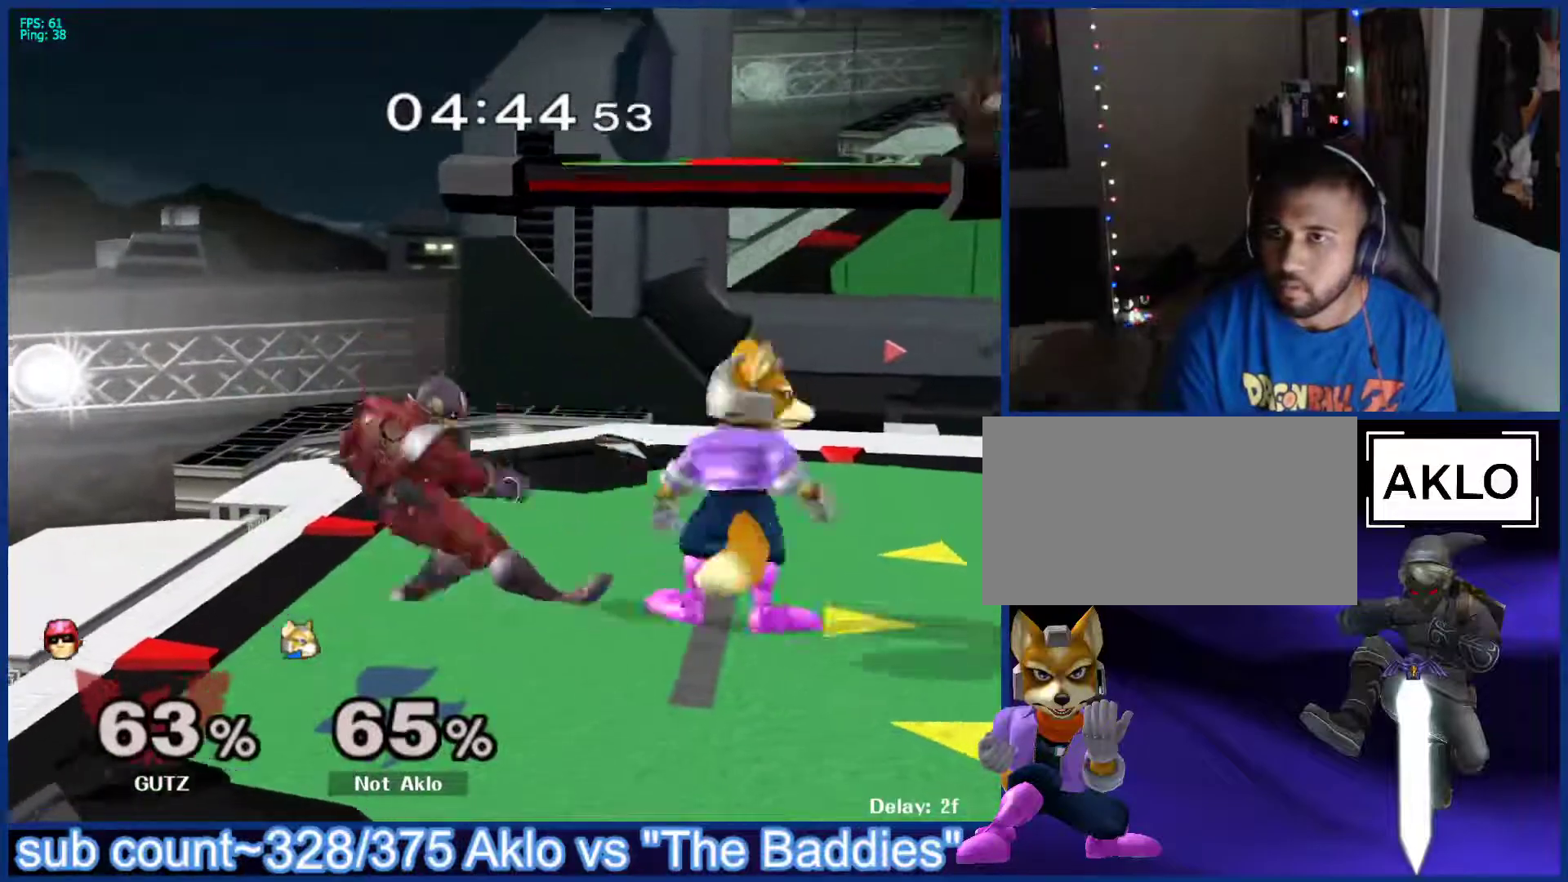
{"buttons": ["X"], "left_stick": "center", "right_stick": "center", "events": [[17, "A", "down"], [17, "left_stick", "up"], [67, "A", "up"], [317, "left_stick", "center"], [500, "X", "down"]]}
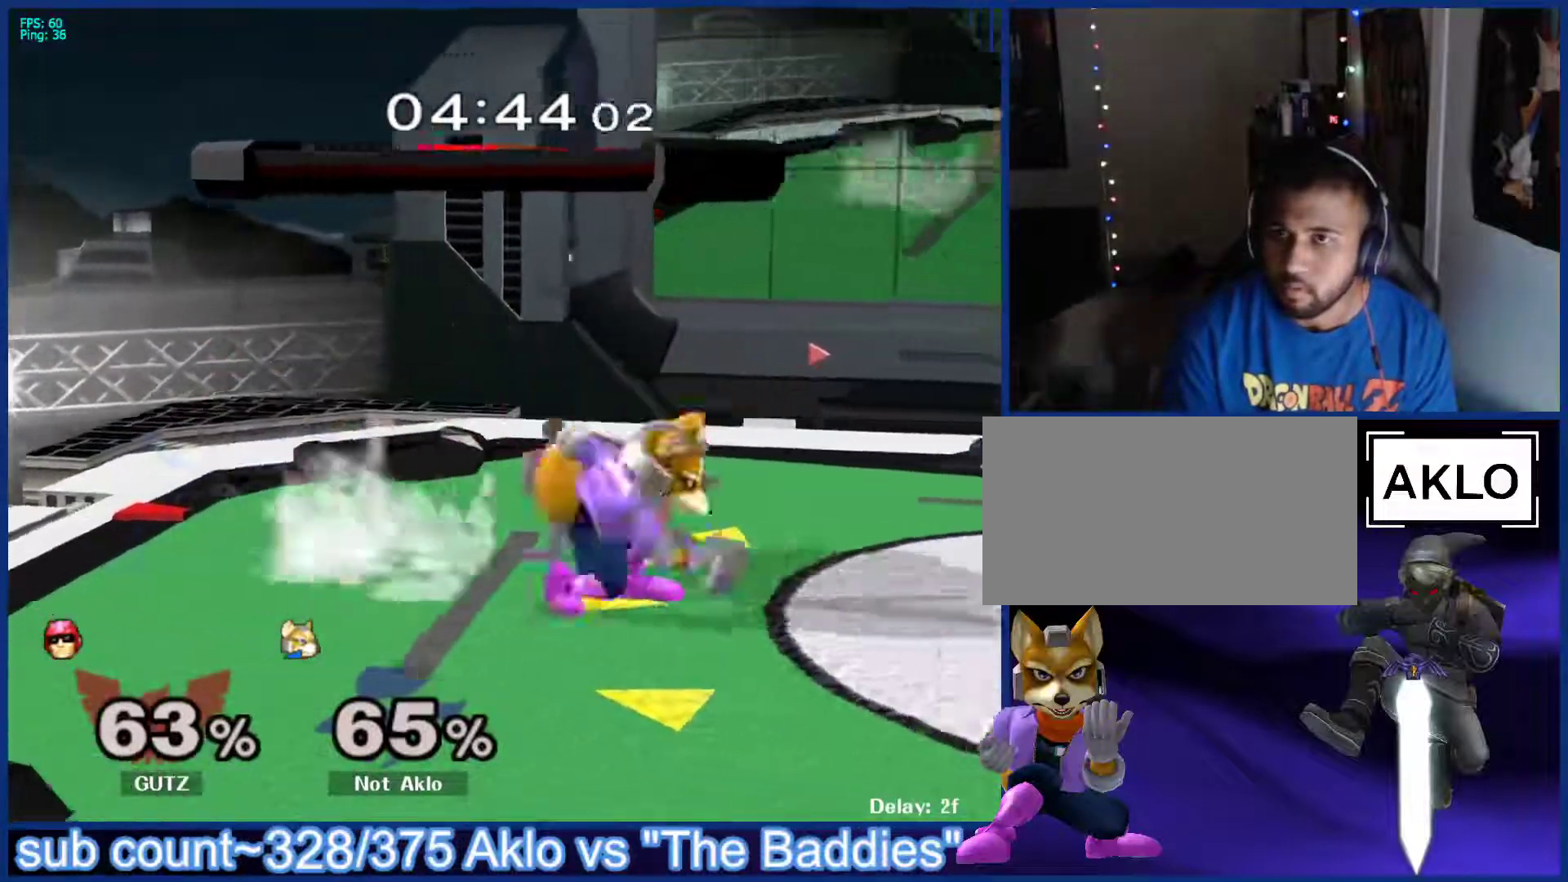
{"buttons": [], "left_stick": "center", "right_stick": "center", "events": [[33, "left_stick", "left"], [50, "X", "up"], [67, "A", "down"], [83, "left_stick", "right"], [133, "A", "up"], [267, "left_stick", "left"], [317, "left_stick", "down-left"], [333, "L1", "down"], [433, "L1", "up"], [467, "left_stick", "center"]]}
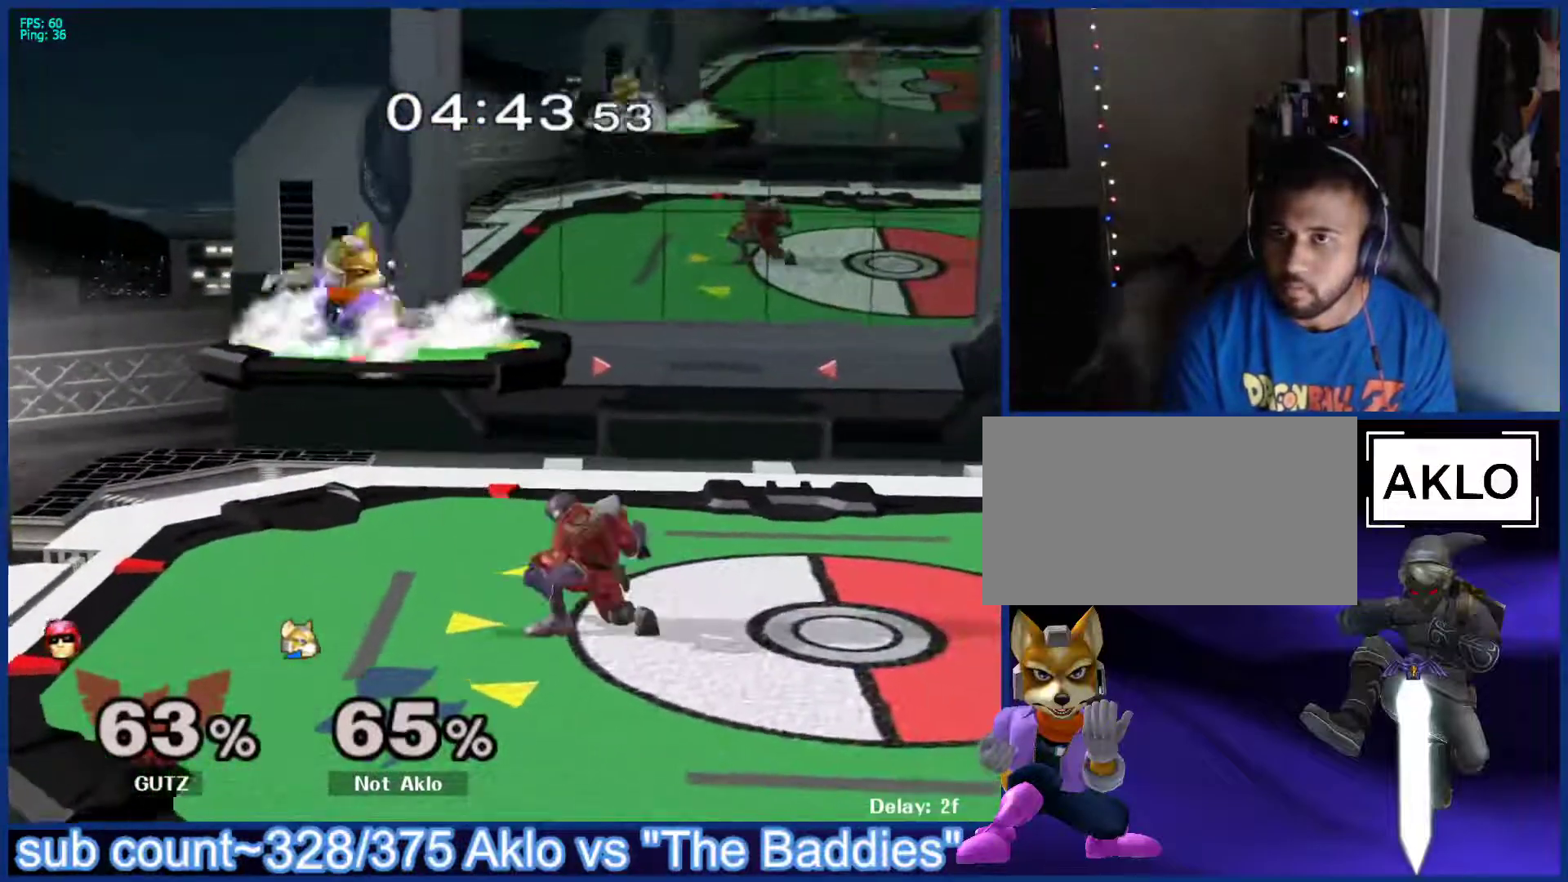
{"buttons": [], "left_stick": "center", "right_stick": "center", "events": [[17, "left_stick", "left"], [167, "left_stick", "down-left"], [283, "left_stick", "center"]]}
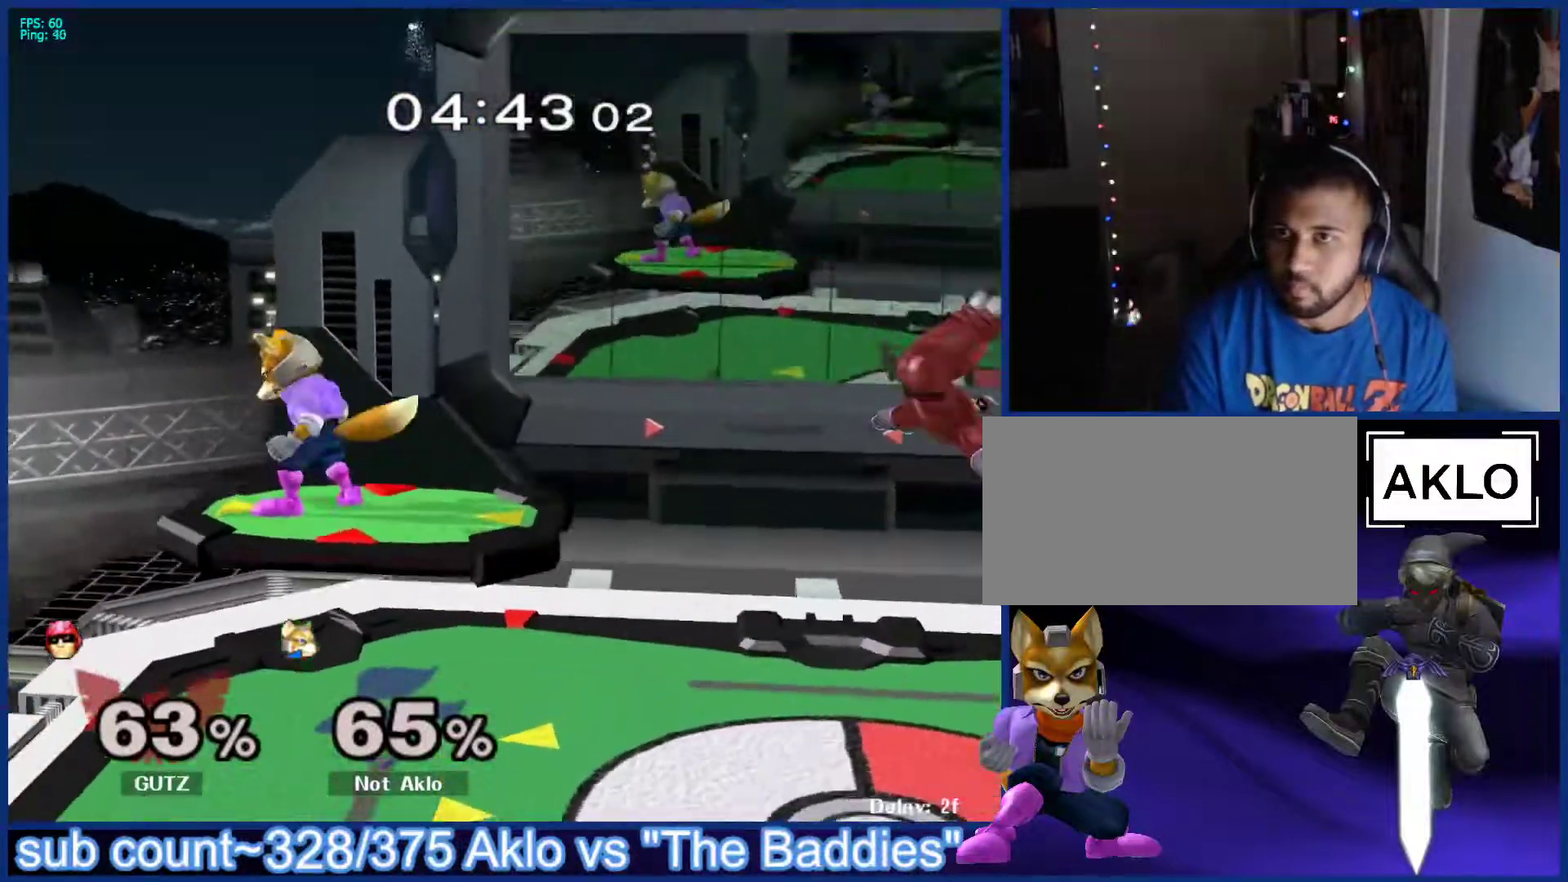
{"buttons": [], "left_stick": "center", "right_stick": "center", "events": [[83, "left_stick", "right"], [183, "X", "down"], [283, "X", "up"], [333, "left_stick", "center"]]}
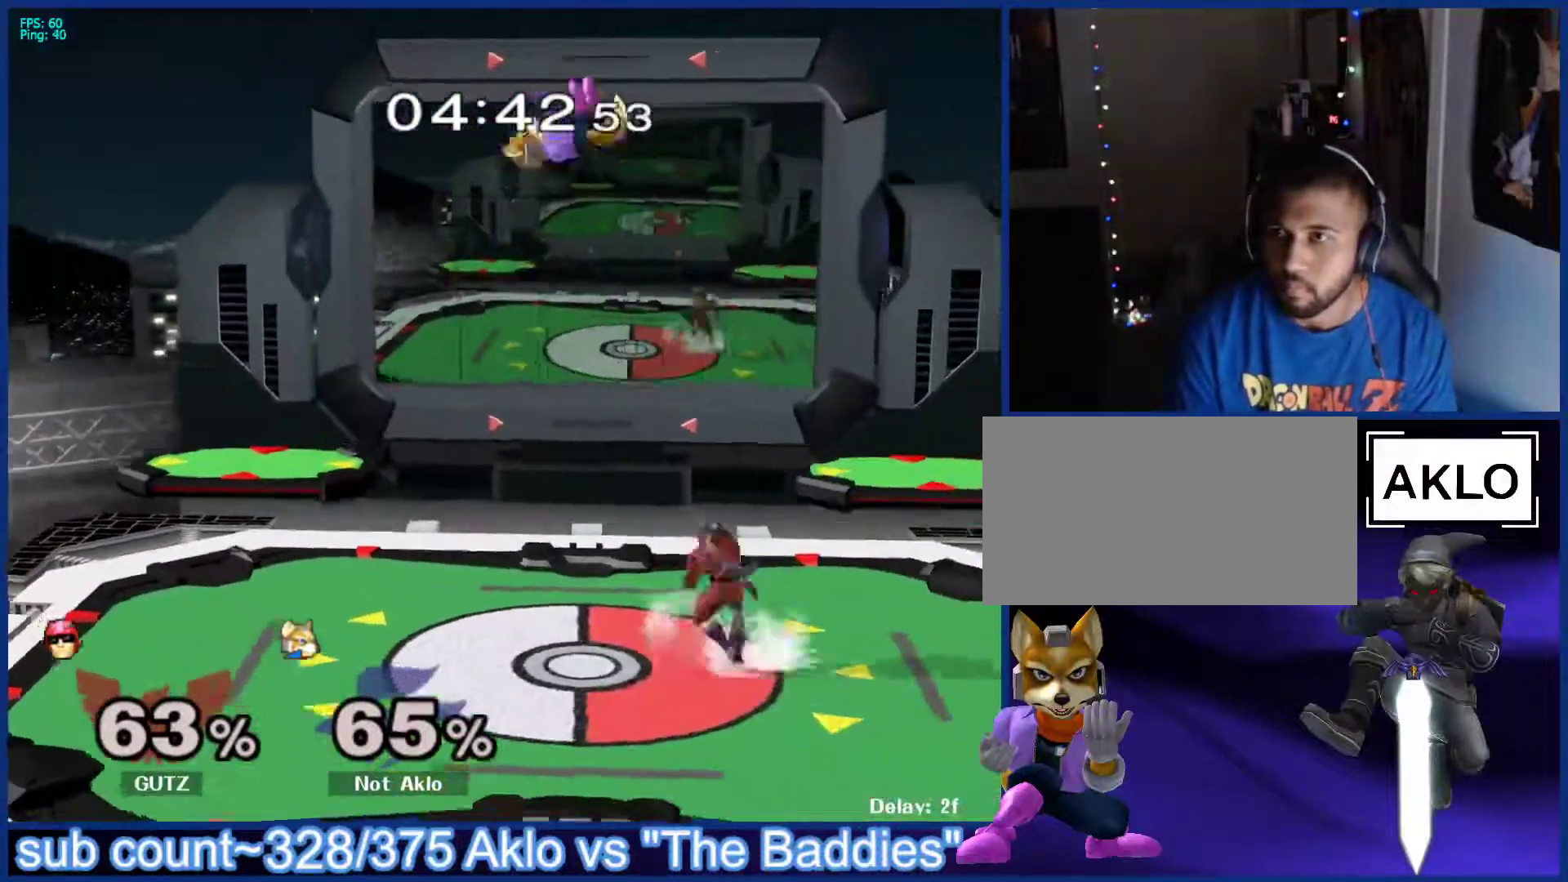
{"buttons": [], "left_stick": "down-left", "right_stick": "center", "events": [[50, "left_stick", "down"], [83, "X", "down"], [167, "X", "up"], [167, "left_stick", "center"], [267, "left_stick", "left"], [400, "left_stick", "down-left"]]}
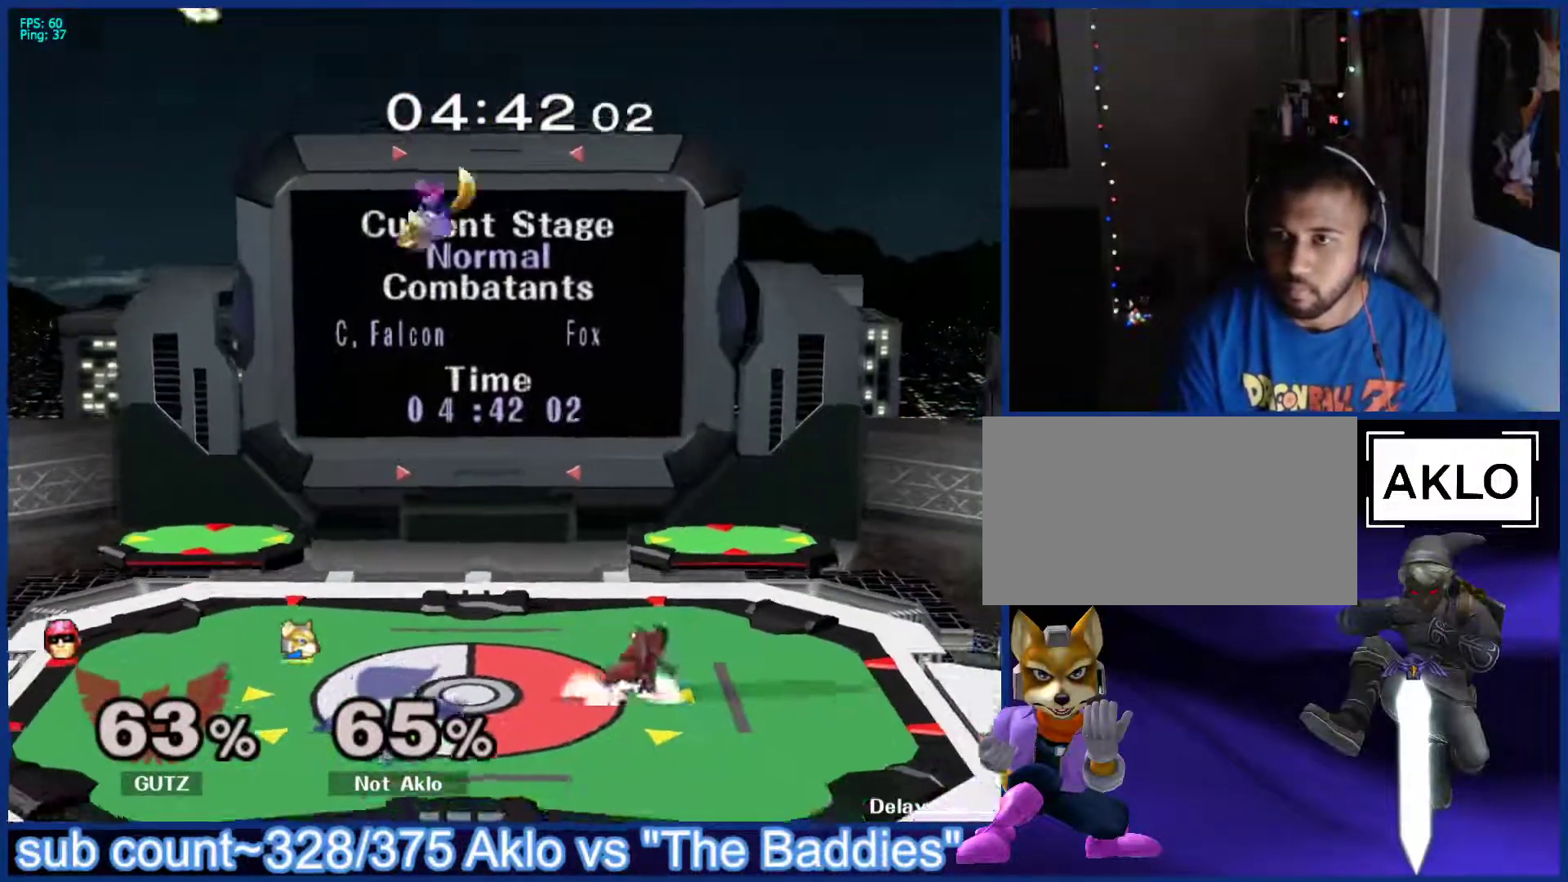
{"buttons": [], "left_stick": "right", "right_stick": "center", "events": [[17, "left_stick", "left"], [183, "left_stick", "down"], [267, "left_stick", "center"], [467, "left_stick", "right"]]}
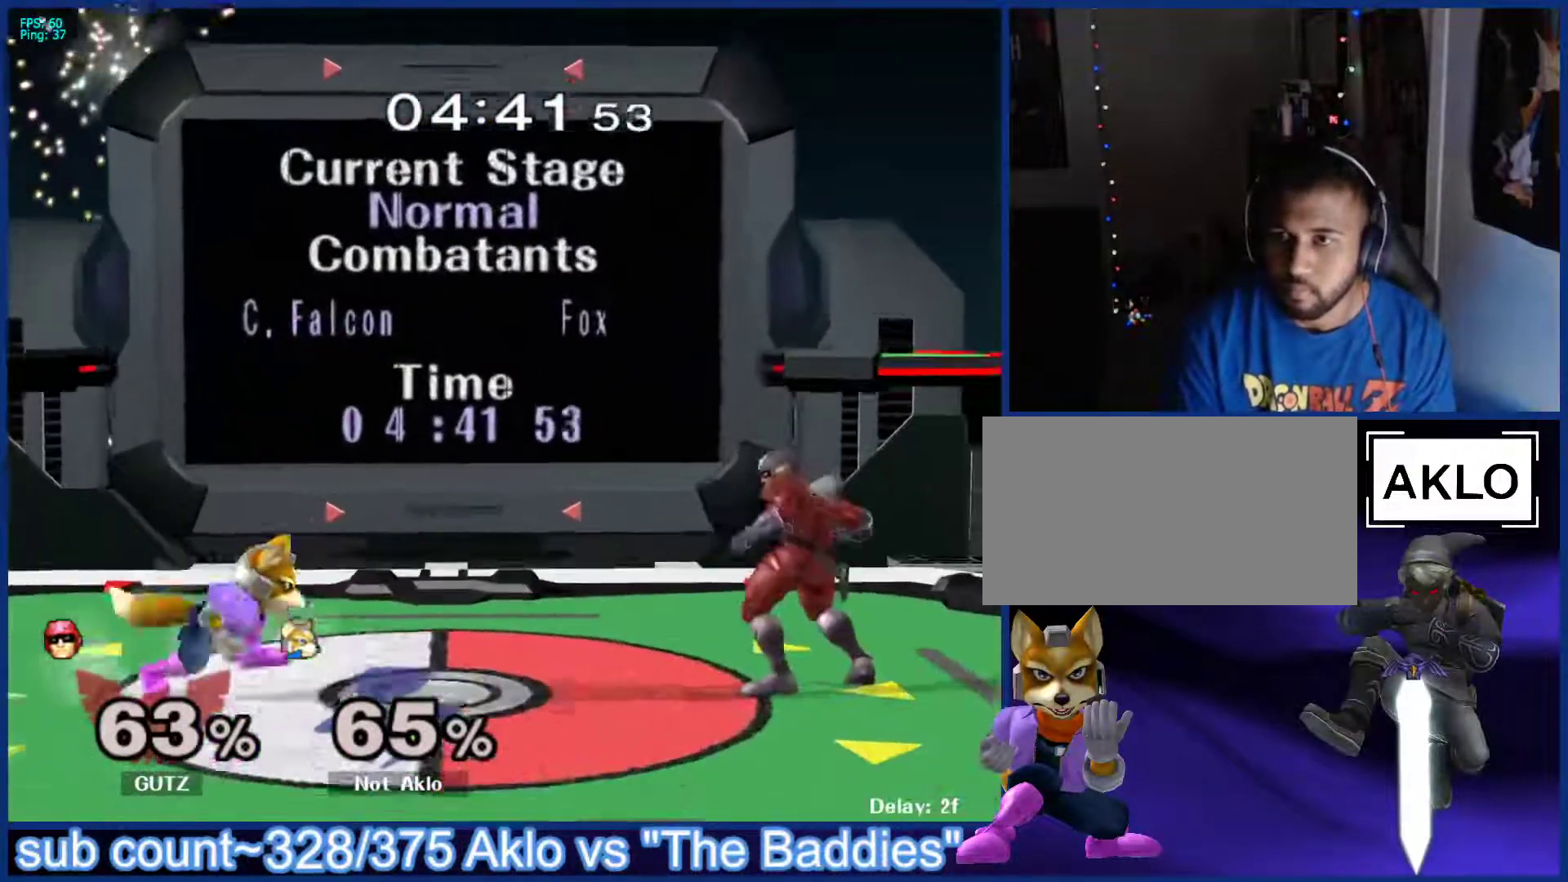
{"buttons": [], "left_stick": "down-left", "right_stick": "center", "events": [[50, "X", "down"], [100, "left_stick", "center"], [150, "left_stick", "left"], [167, "X", "up"], [217, "X", "down"], [317, "X", "up"], [500, "left_stick", "down-left"]]}
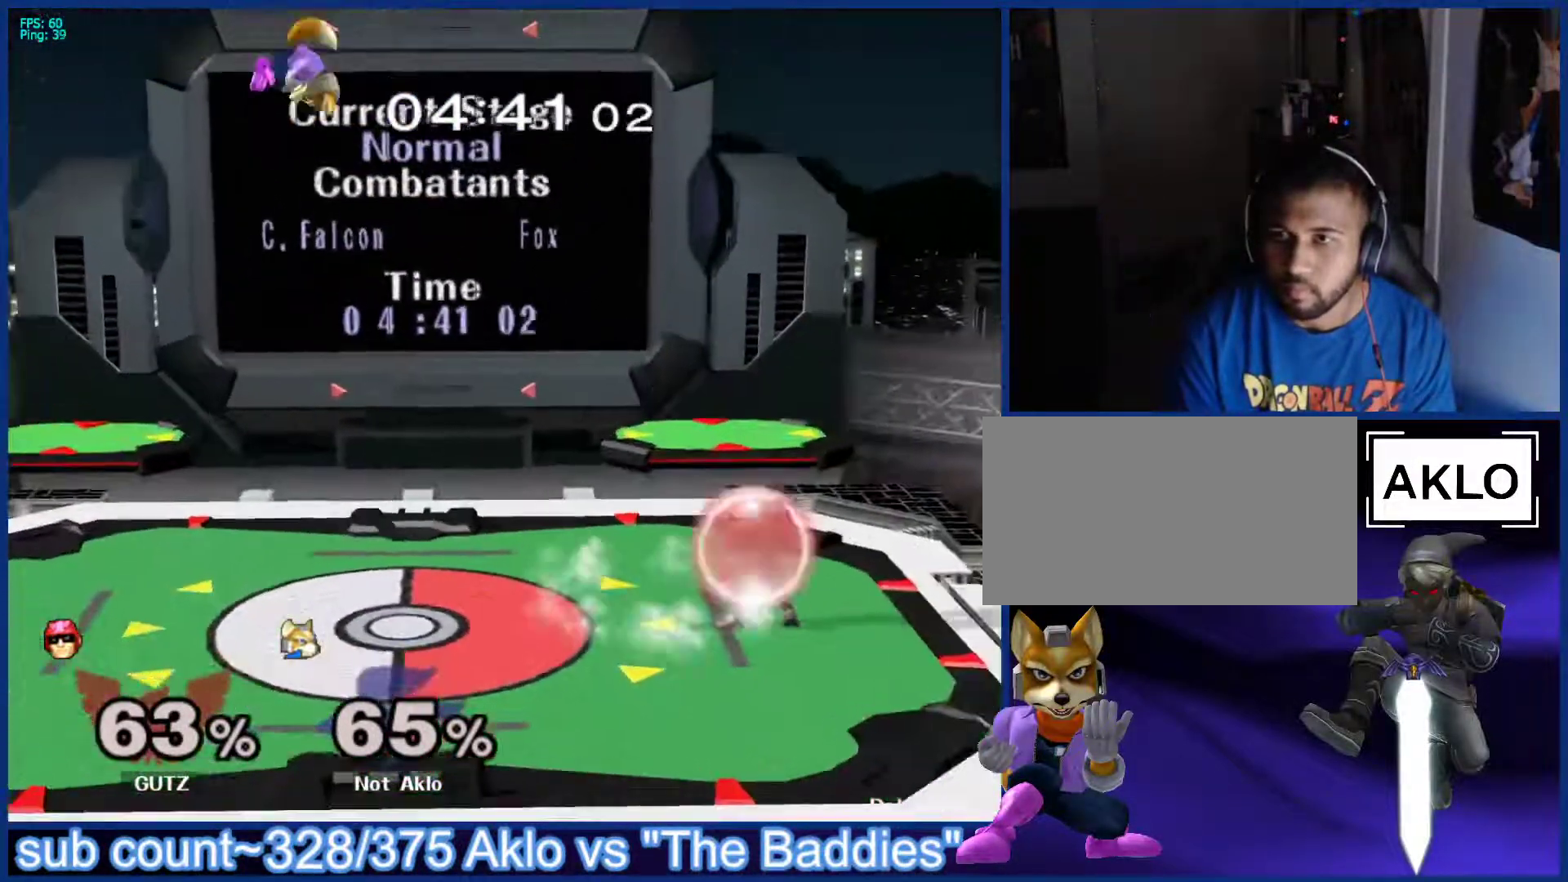
{"buttons": [], "left_stick": "right", "right_stick": "center", "events": [[33, "left_stick", "down"], [183, "left_stick", "left"], [267, "left_stick", "center"], [433, "left_stick", "right"]]}
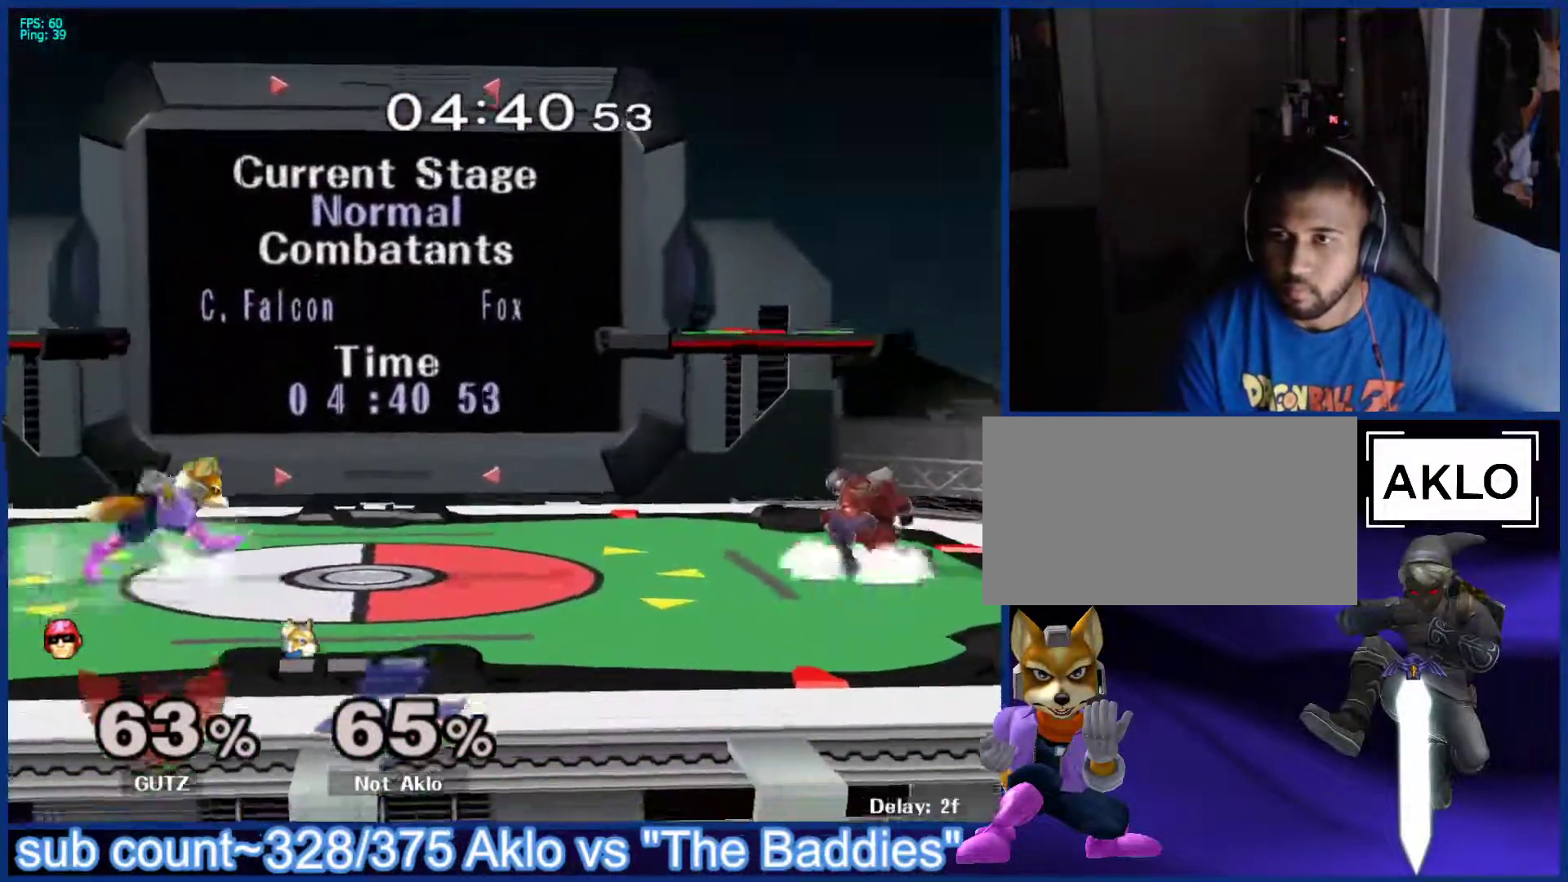
{"buttons": ["X"], "left_stick": "down", "right_stick": "center", "events": [[83, "X", "down"], [133, "left_stick", "center"], [150, "X", "up"], [383, "left_stick", "down"], [467, "X", "down"]]}
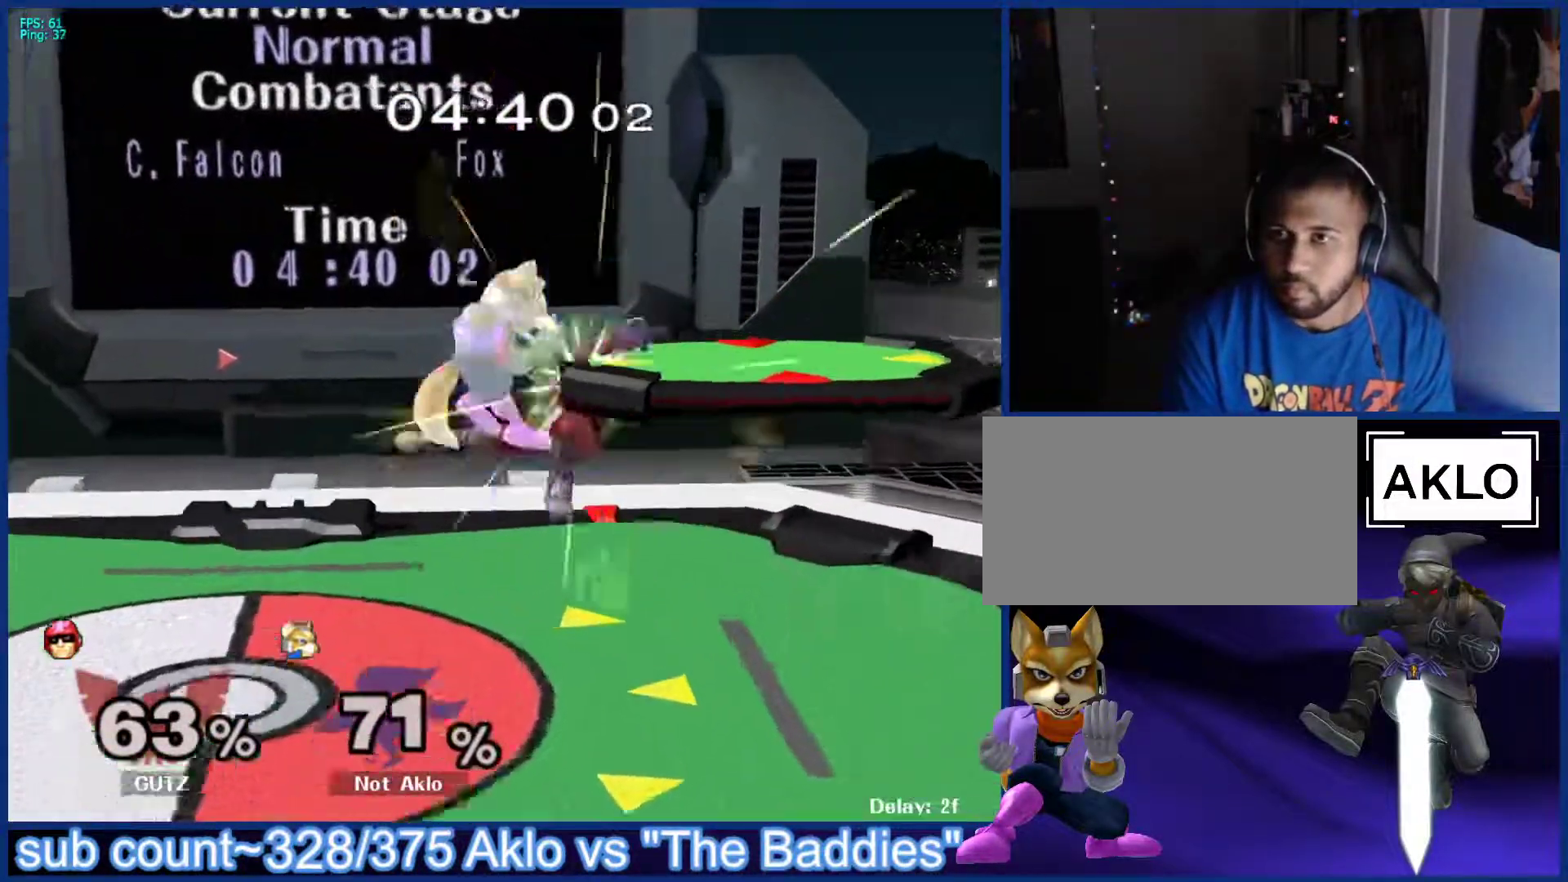
{"buttons": [], "left_stick": "center", "right_stick": "center", "events": [[17, "left_stick", "left"], [83, "X", "up"], [400, "left_stick", "center"]]}
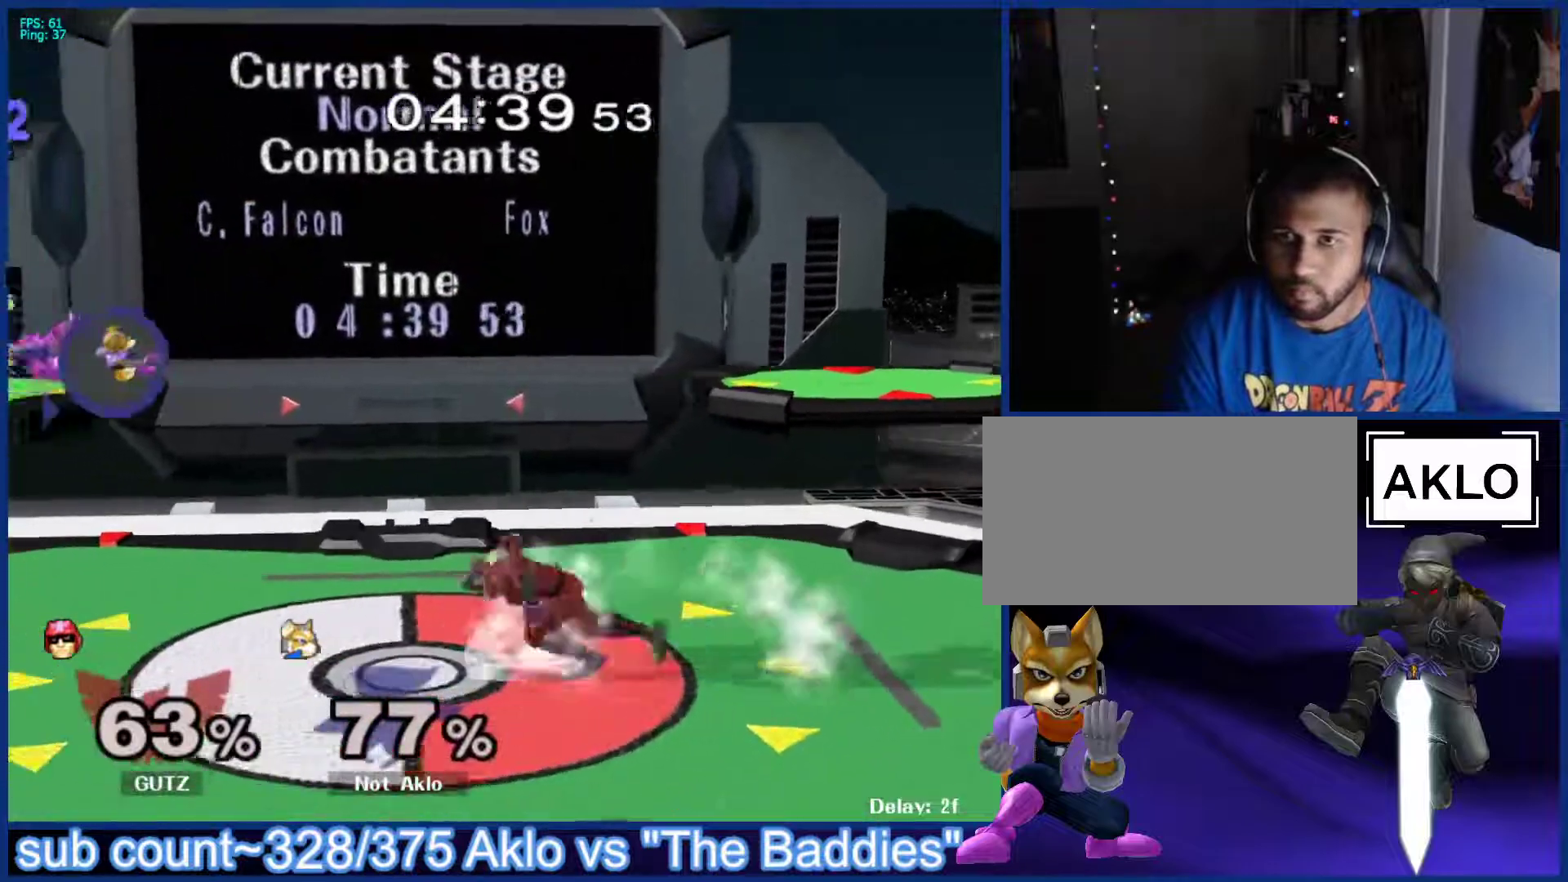
{"buttons": [], "left_stick": "center", "right_stick": "center", "events": [[183, "left_stick", "left"], [317, "left_stick", "down"], [400, "left_stick", "center"]]}
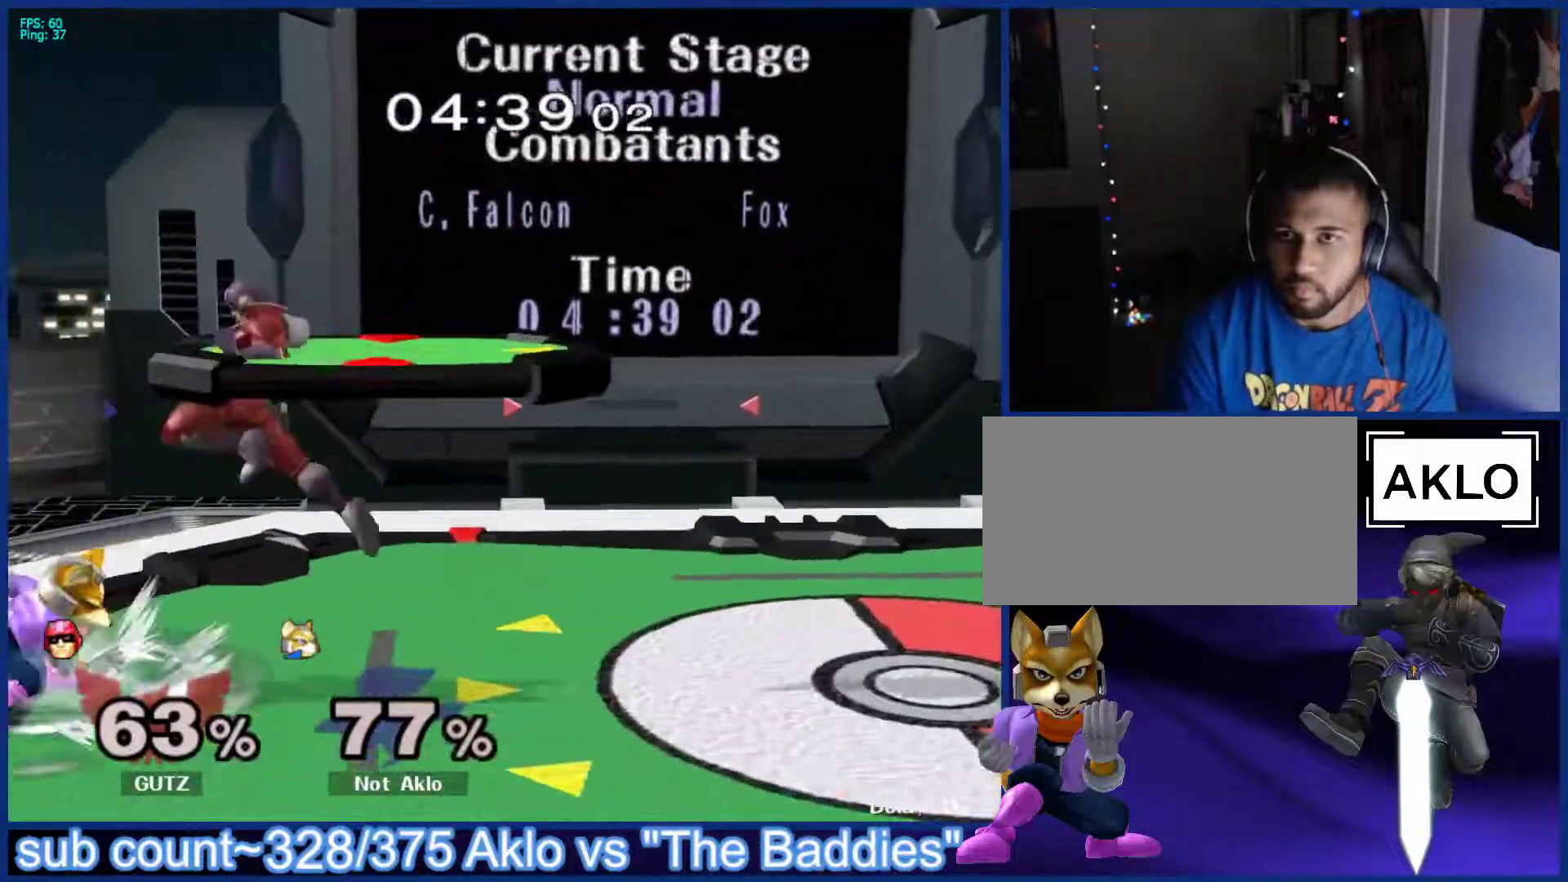
{"buttons": ["L1"], "left_stick": "up-right", "right_stick": "center", "events": [[33, "left_stick", "right"], [50, "L1", "down"], [267, "left_stick", "up-right"]]}
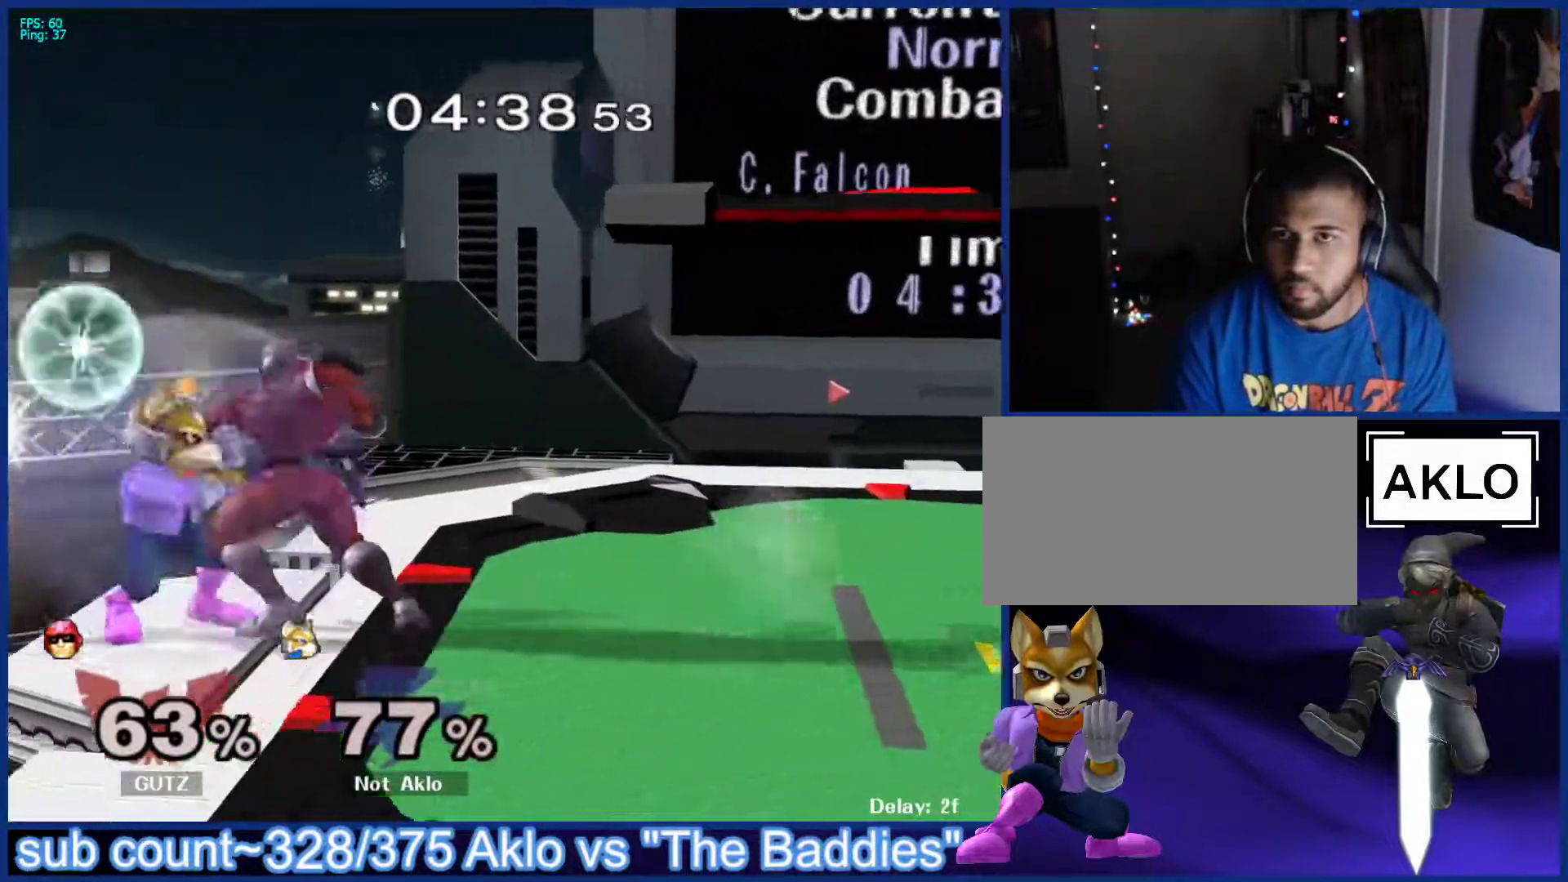
{"buttons": ["L1"], "left_stick": "center", "right_stick": "center", "events": [[150, "X", "down"], [283, "X", "up"], [467, "left_stick", "center"]]}
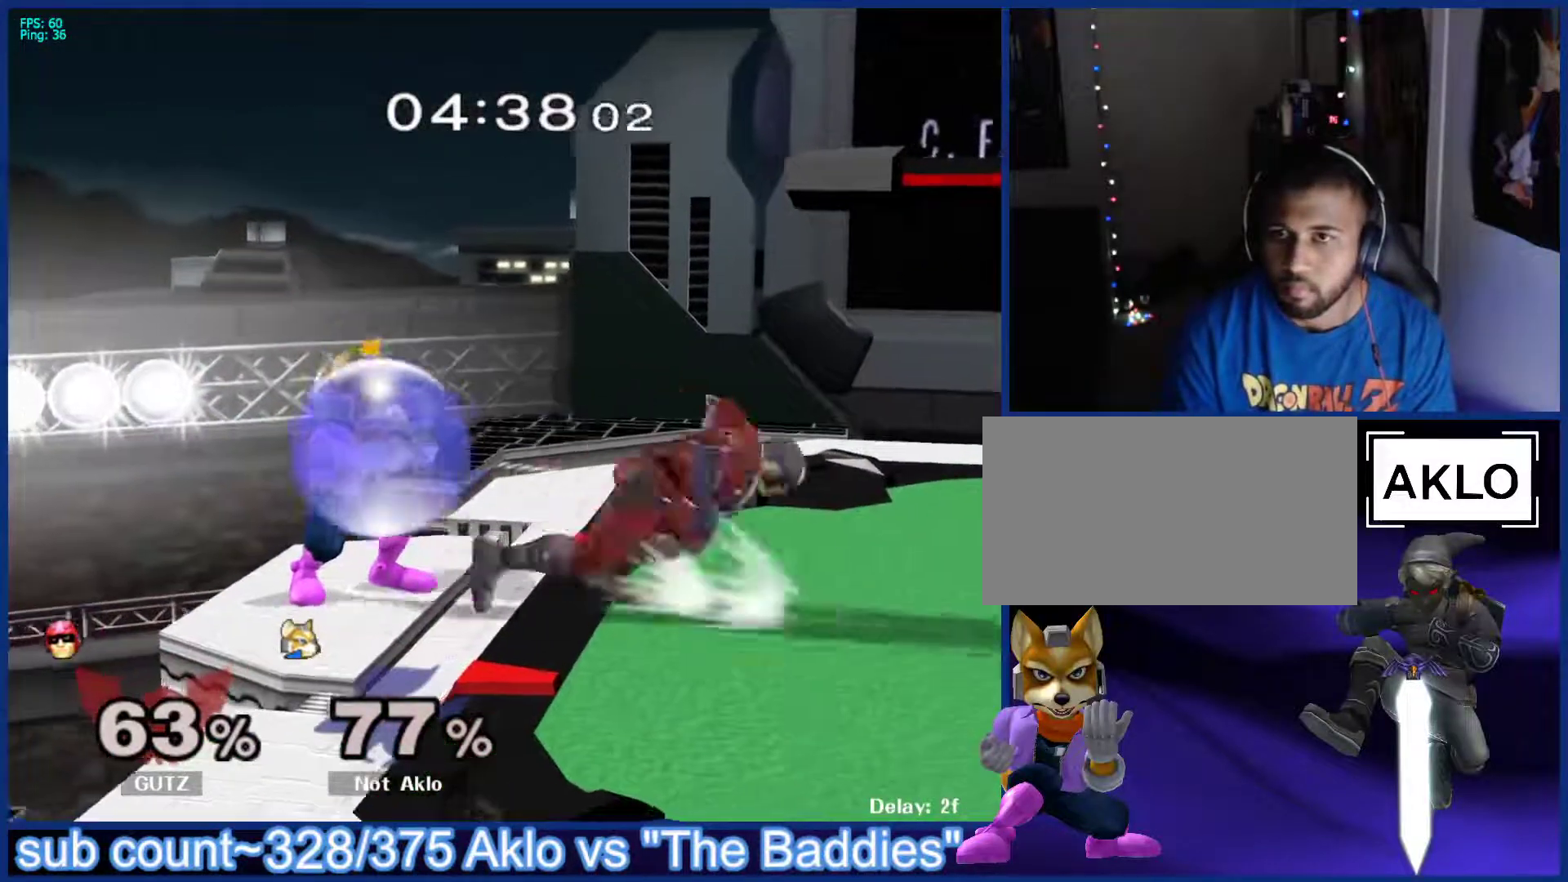
{"buttons": [], "left_stick": "down", "right_stick": "center", "events": [[67, "X", "down"], [183, "L1", "up"], [183, "X", "up"], [250, "left_stick", "right"], [417, "left_stick", "down"]]}
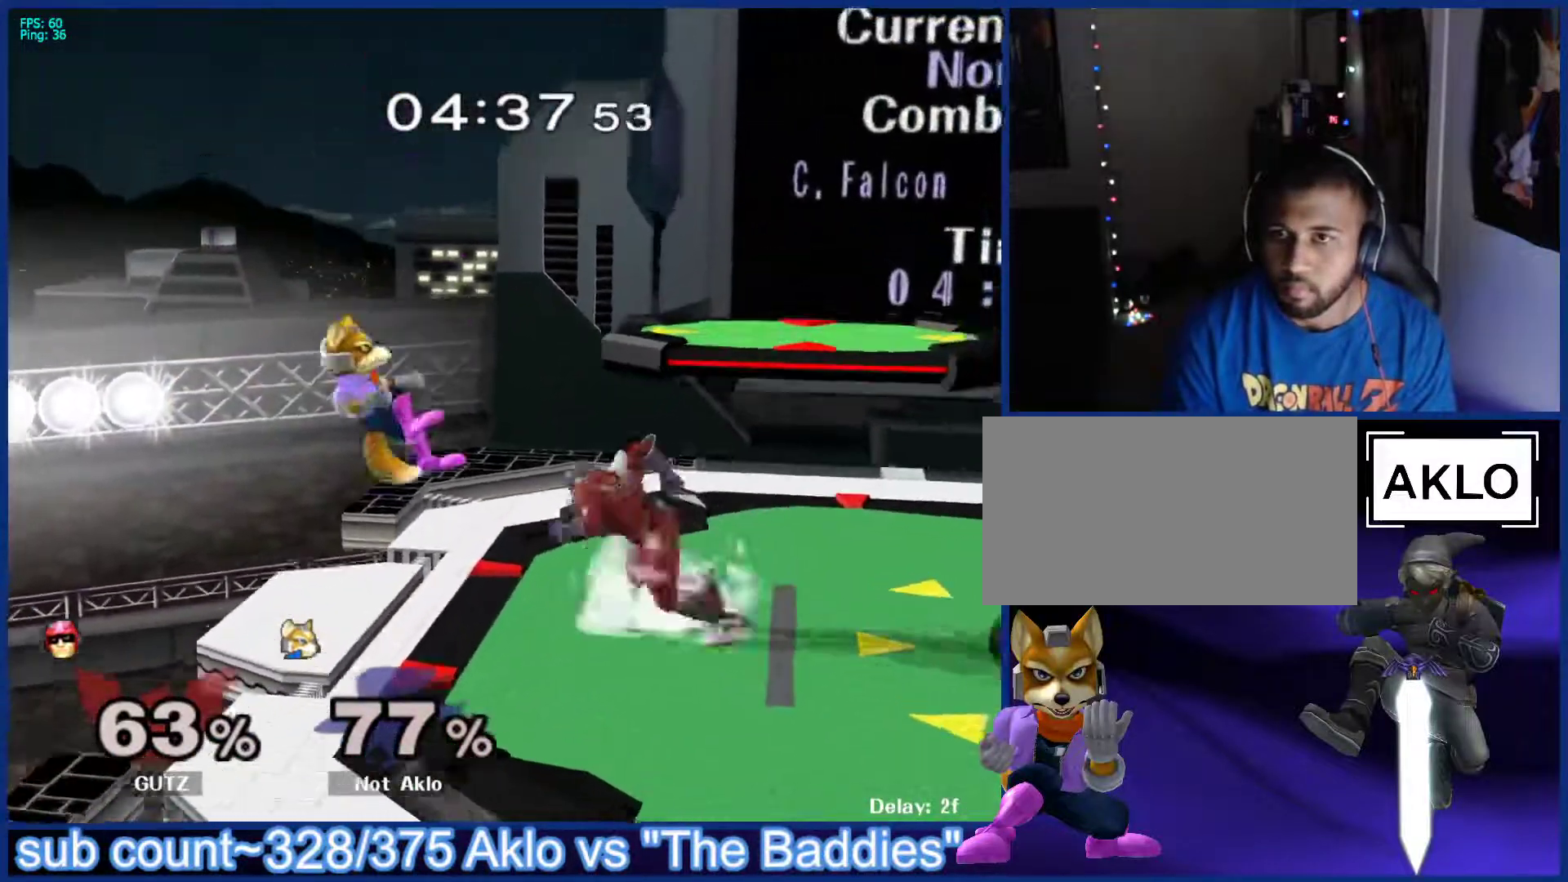
{"buttons": [], "left_stick": "right", "right_stick": "center", "events": [[33, "left_stick", "center"], [117, "L1", "down"], [150, "left_stick", "right"], [400, "L1", "up"]]}
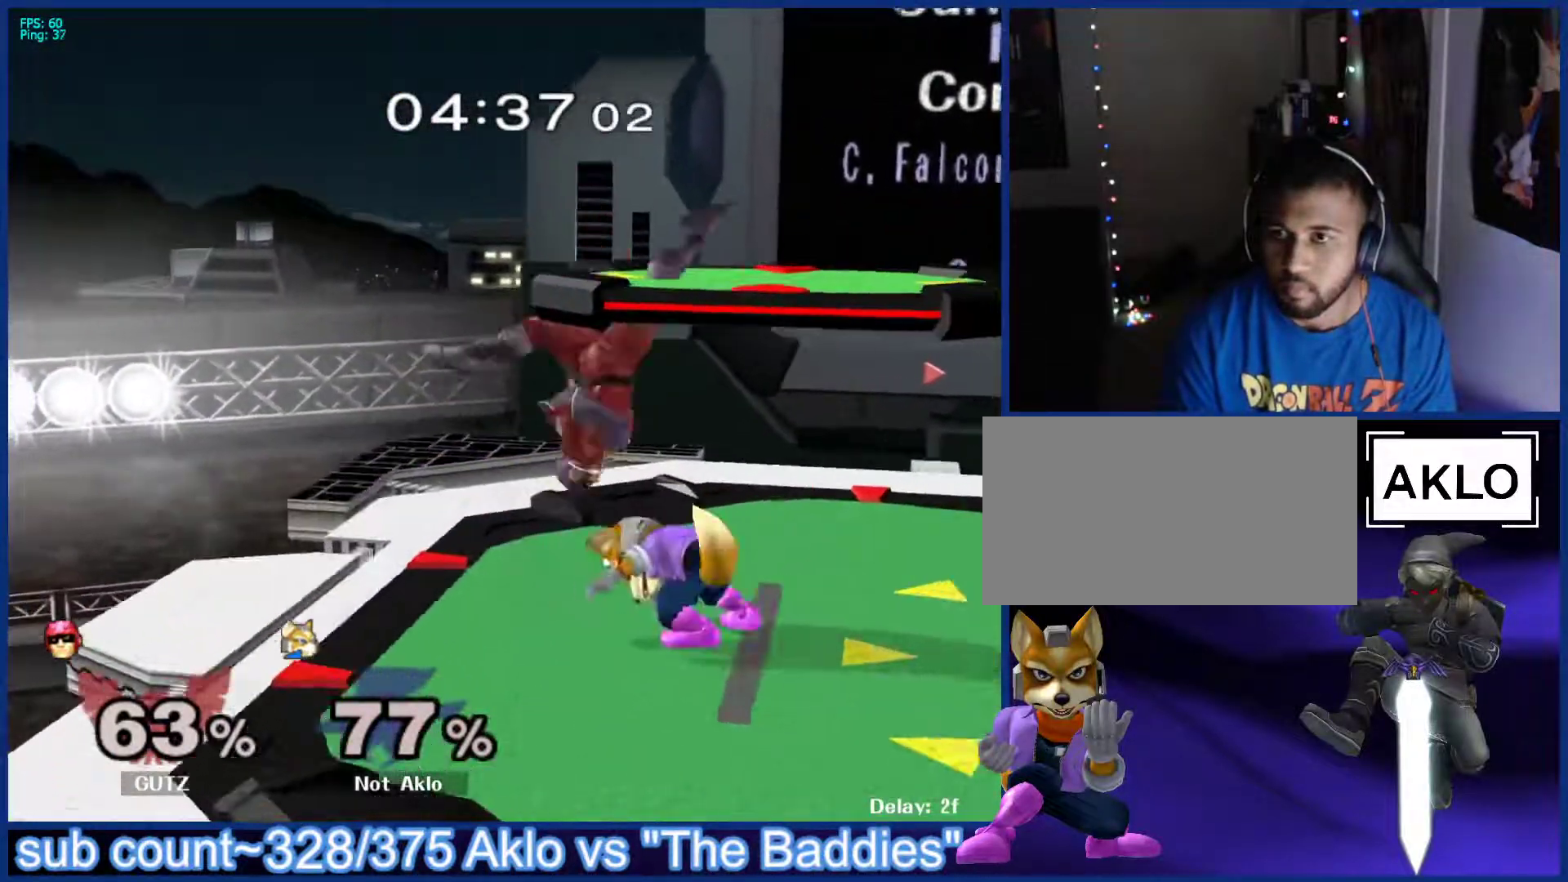
{"buttons": [], "left_stick": "up-left", "right_stick": "center", "events": [[50, "left_stick", "center"], [167, "left_stick", "down"], [283, "left_stick", "down-left"], [383, "L1", "down"], [483, "left_stick", "up-left"], [500, "L1", "up"]]}
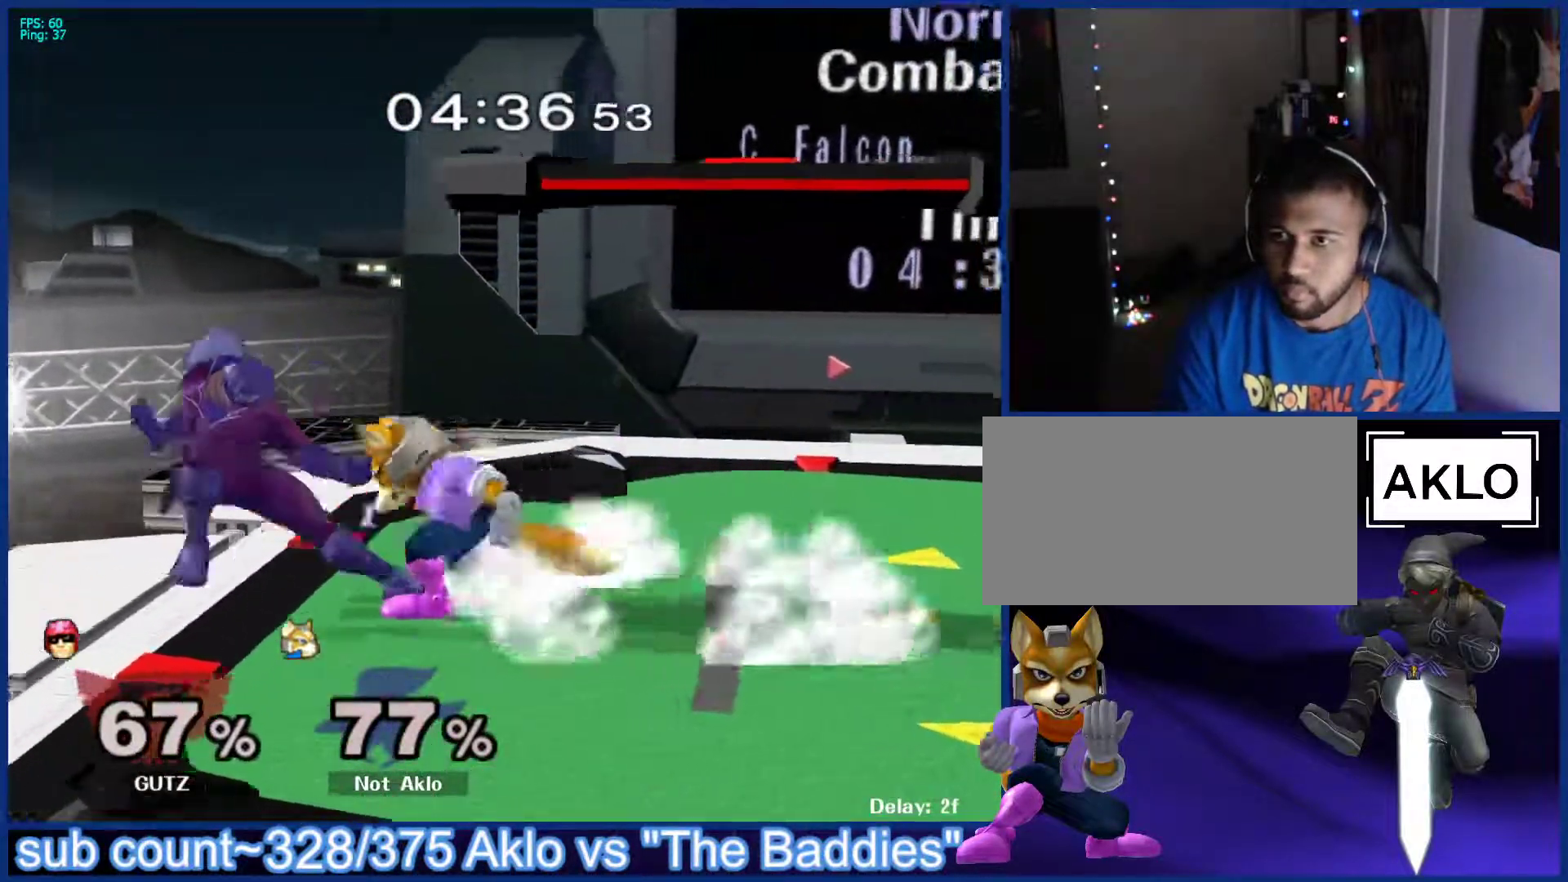
{"buttons": [], "left_stick": "left", "right_stick": "center", "events": [[50, "left_stick", "center"], [117, "right_stick", "down"], [183, "right_stick", "center"], [483, "left_stick", "left"]]}
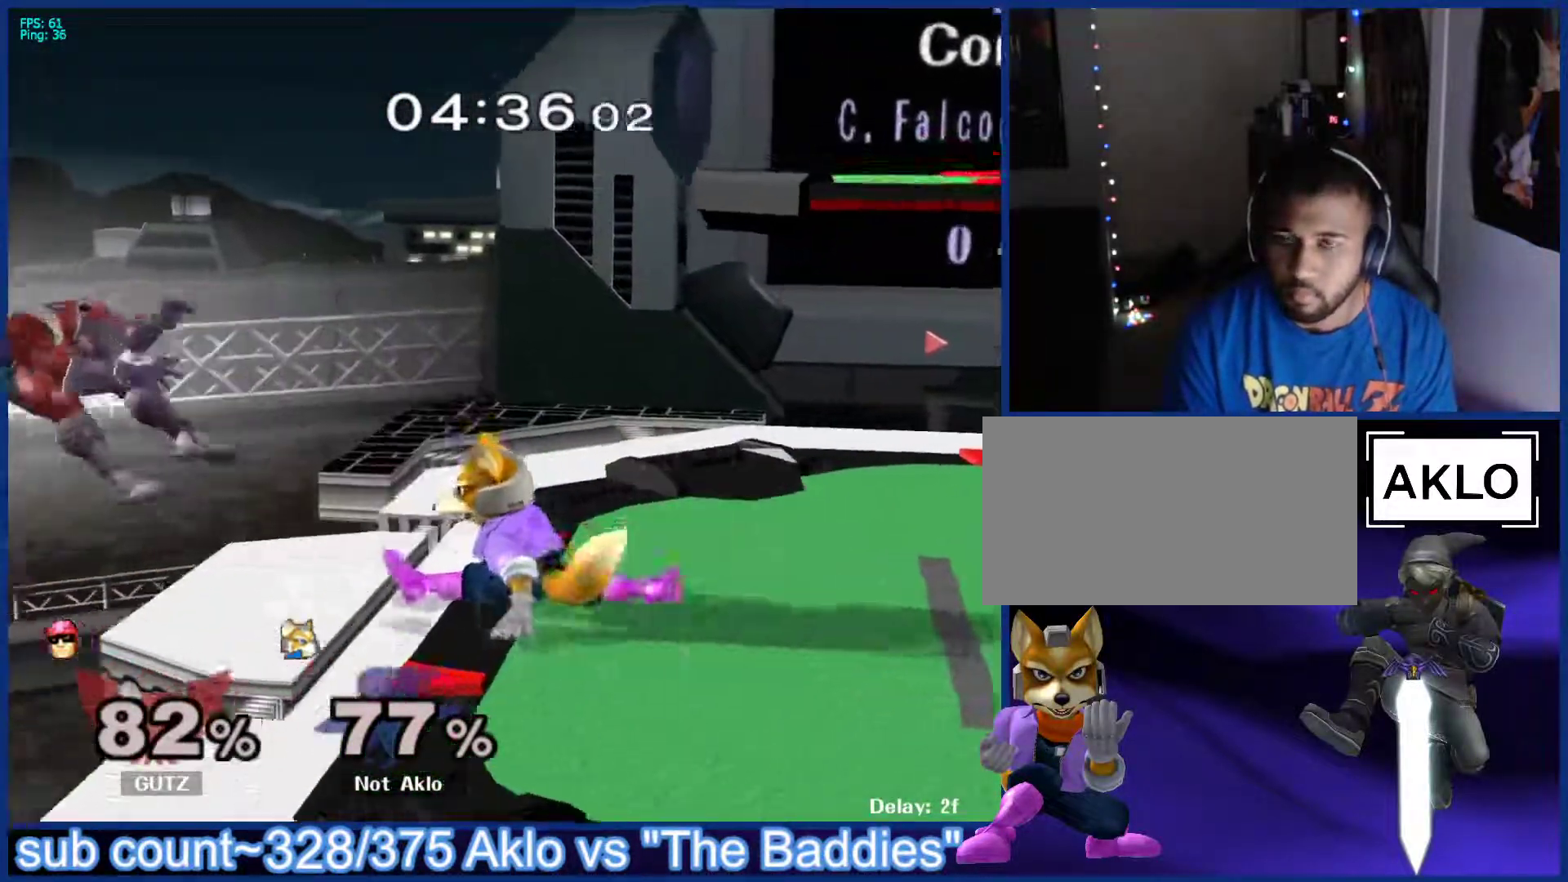
{"buttons": [], "left_stick": "left", "right_stick": "center", "events": []}
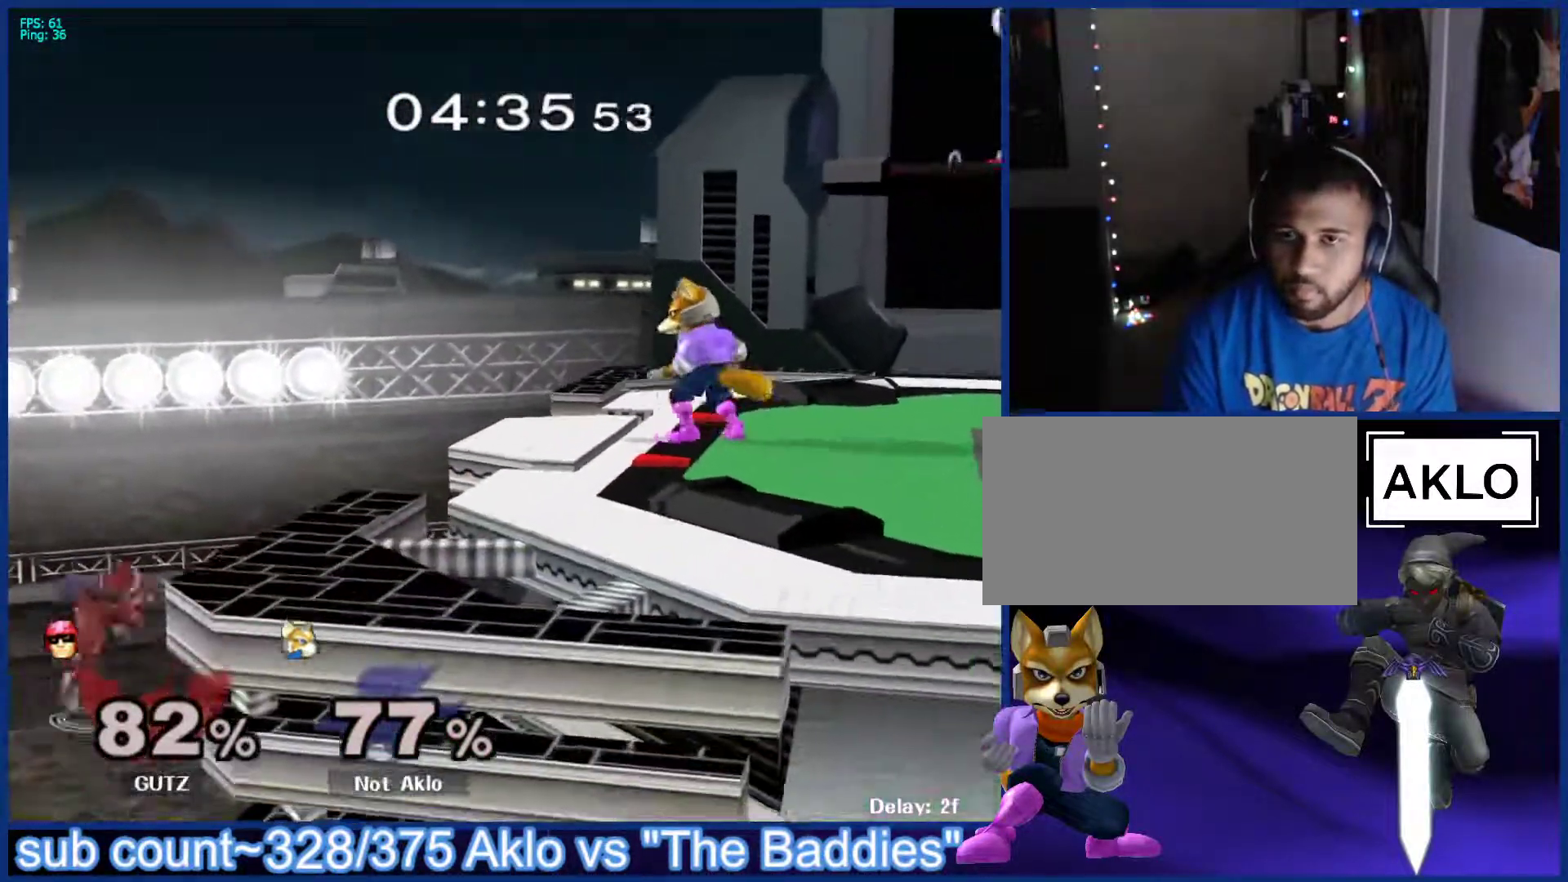
{"buttons": [], "left_stick": "center", "right_stick": "center", "events": [[67, "left_stick", "center"], [150, "left_stick", "up-right"], [333, "left_stick", "center"]]}
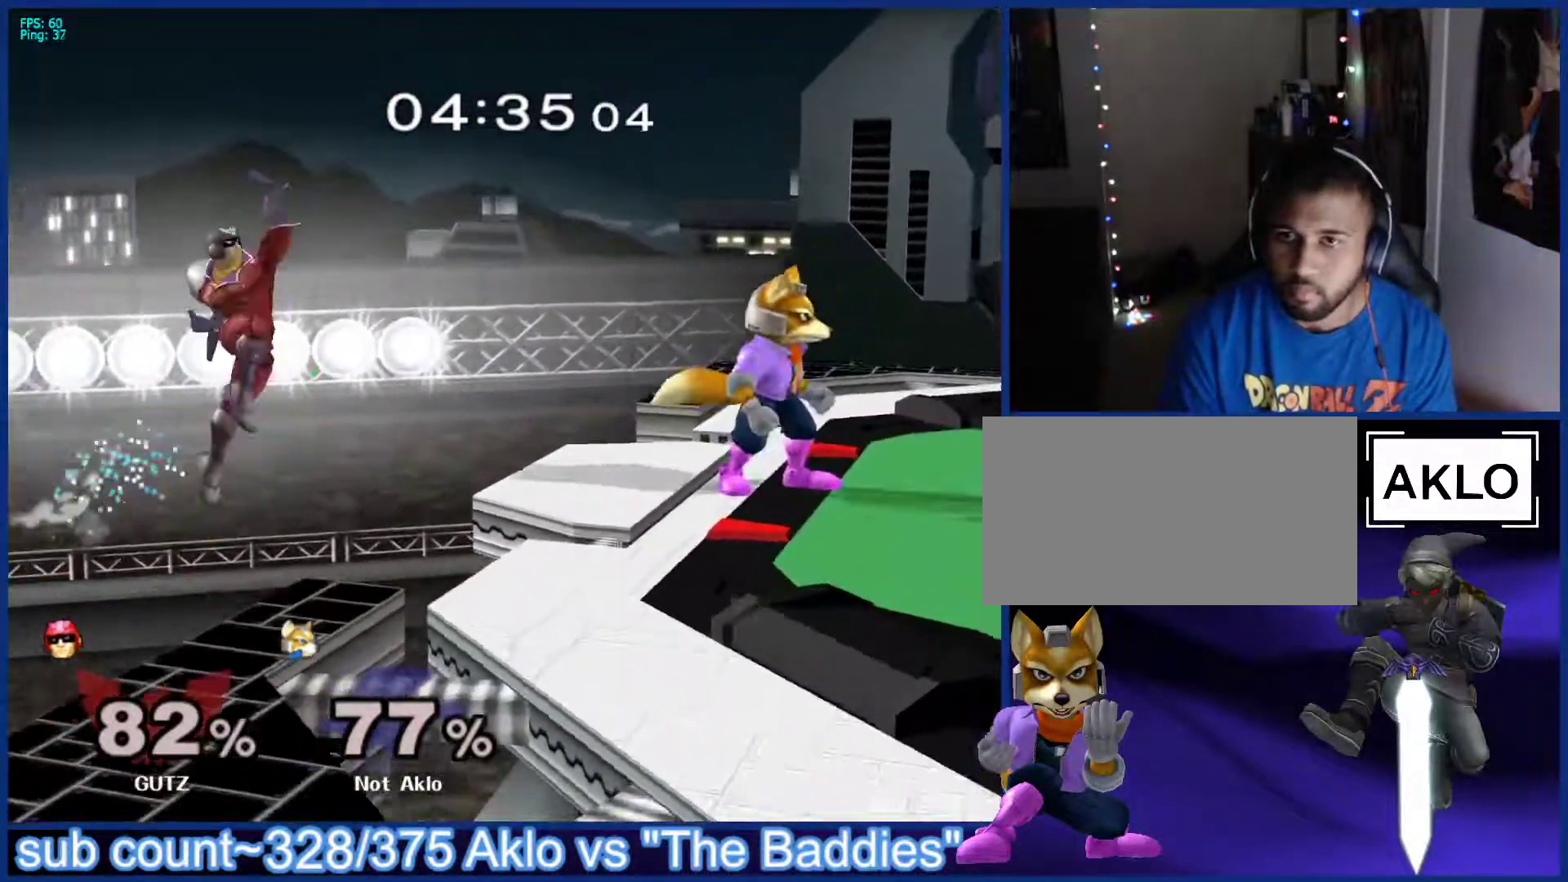
{"buttons": [], "left_stick": "right", "right_stick": "center", "events": [[17, "X", "down"], [33, "left_stick", "left"], [83, "X", "up"], [233, "right_stick", "up-left"], [283, "left_stick", "right"], [350, "right_stick", "center"]]}
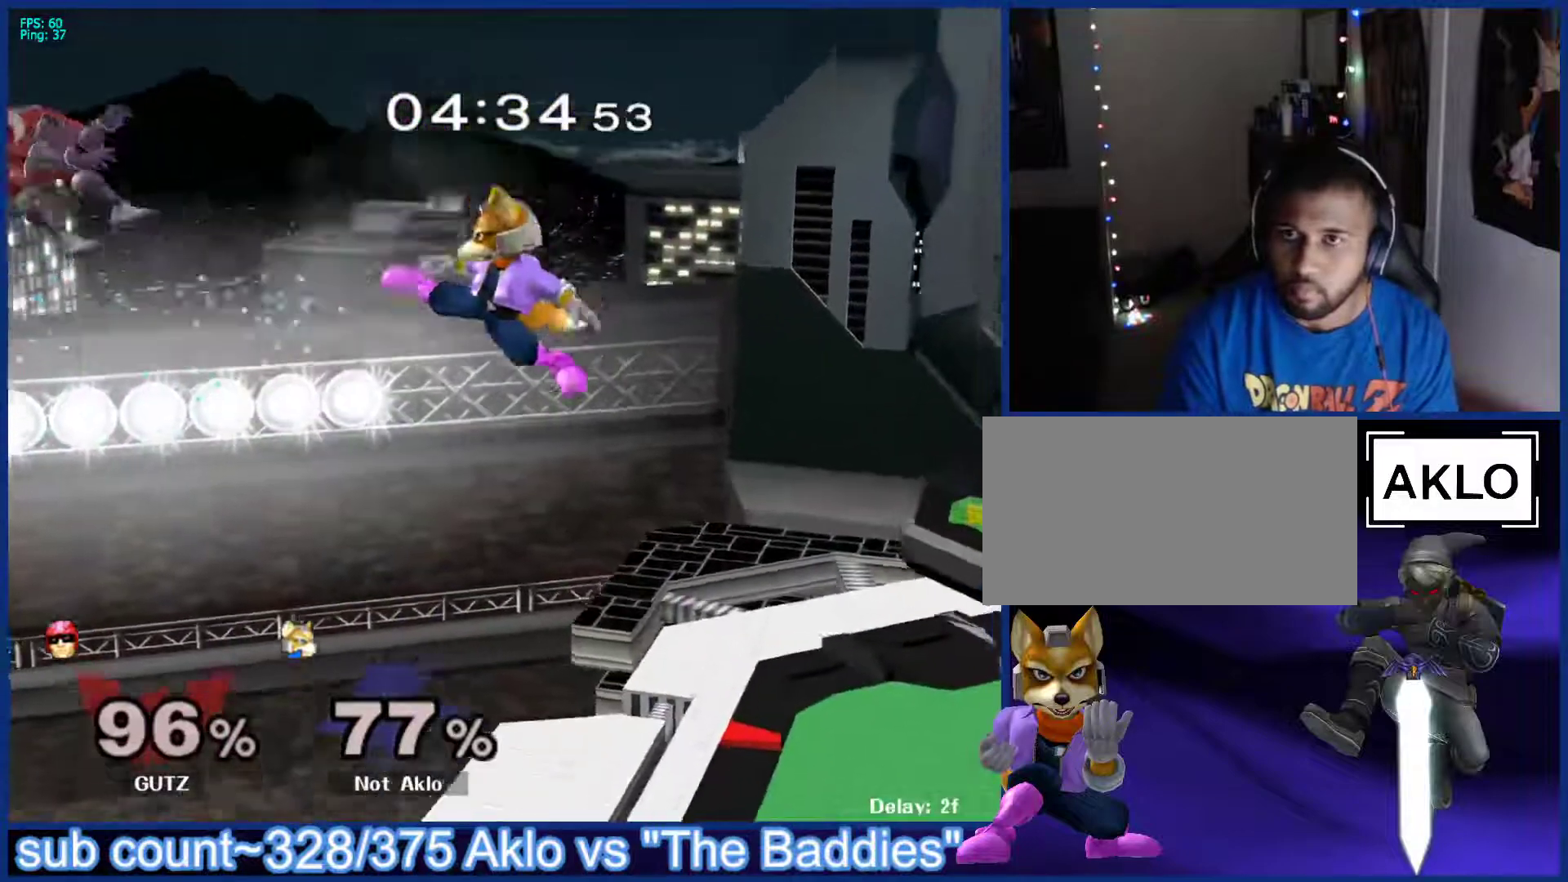
{"buttons": ["X"], "left_stick": "center", "right_stick": "center", "events": [[133, "left_stick", "center"], [417, "X", "down"]]}
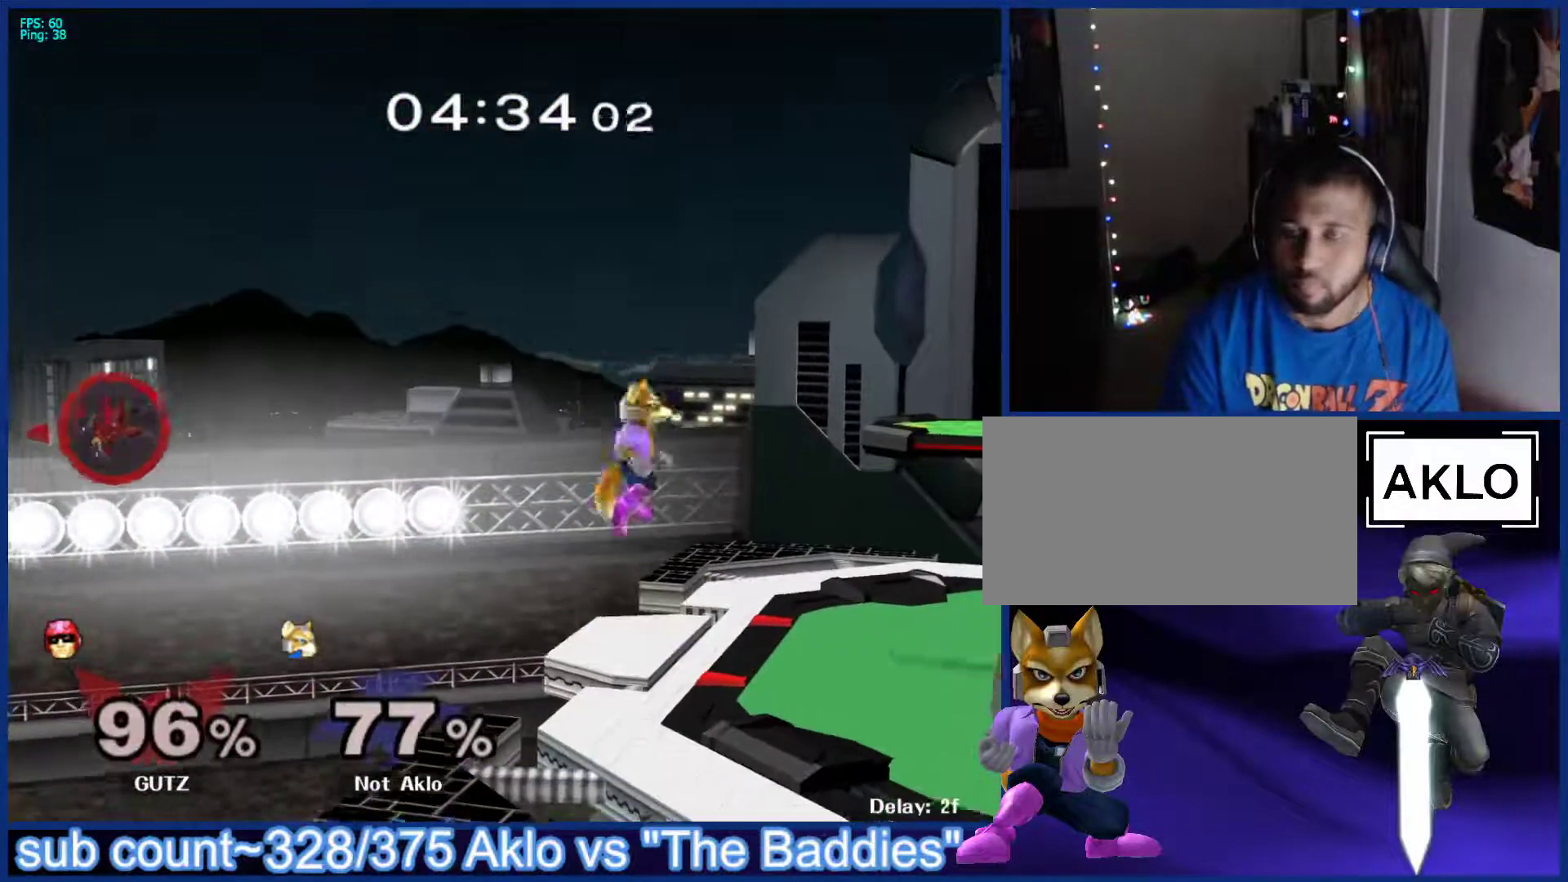
{"buttons": [], "left_stick": "center", "right_stick": "center", "events": [[17, "X", "up"], [17, "left_stick", "left"], [200, "left_stick", "down"], [300, "left_stick", "center"]]}
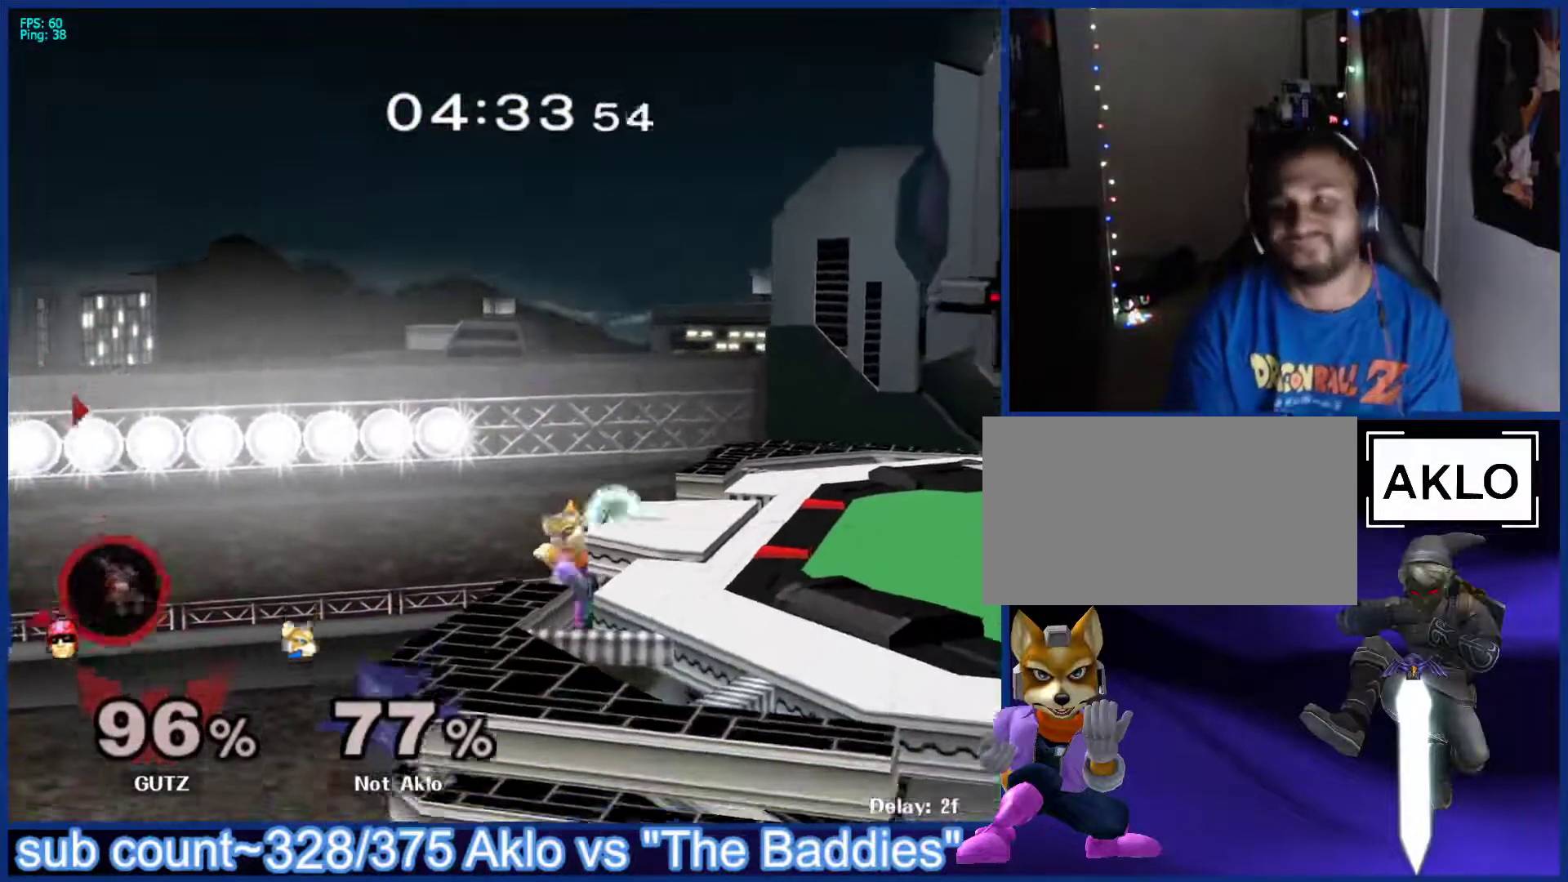
{"buttons": [], "left_stick": "center", "right_stick": "center", "events": []}
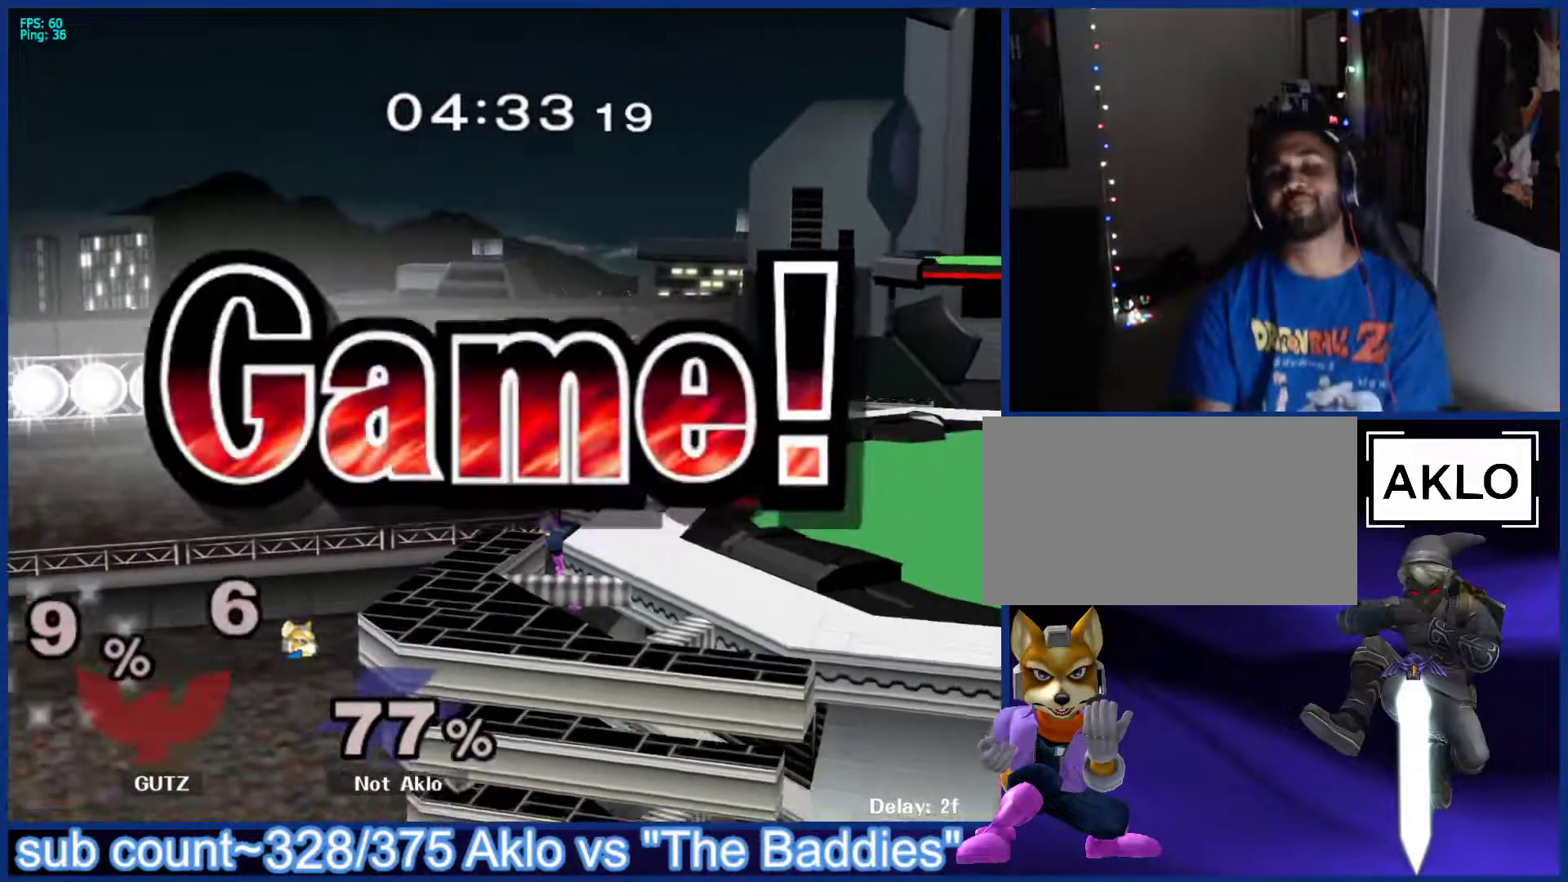
{"buttons": [], "left_stick": "center", "right_stick": "center", "events": [[83, "L1", "down"], [267, "L1", "up"]]}